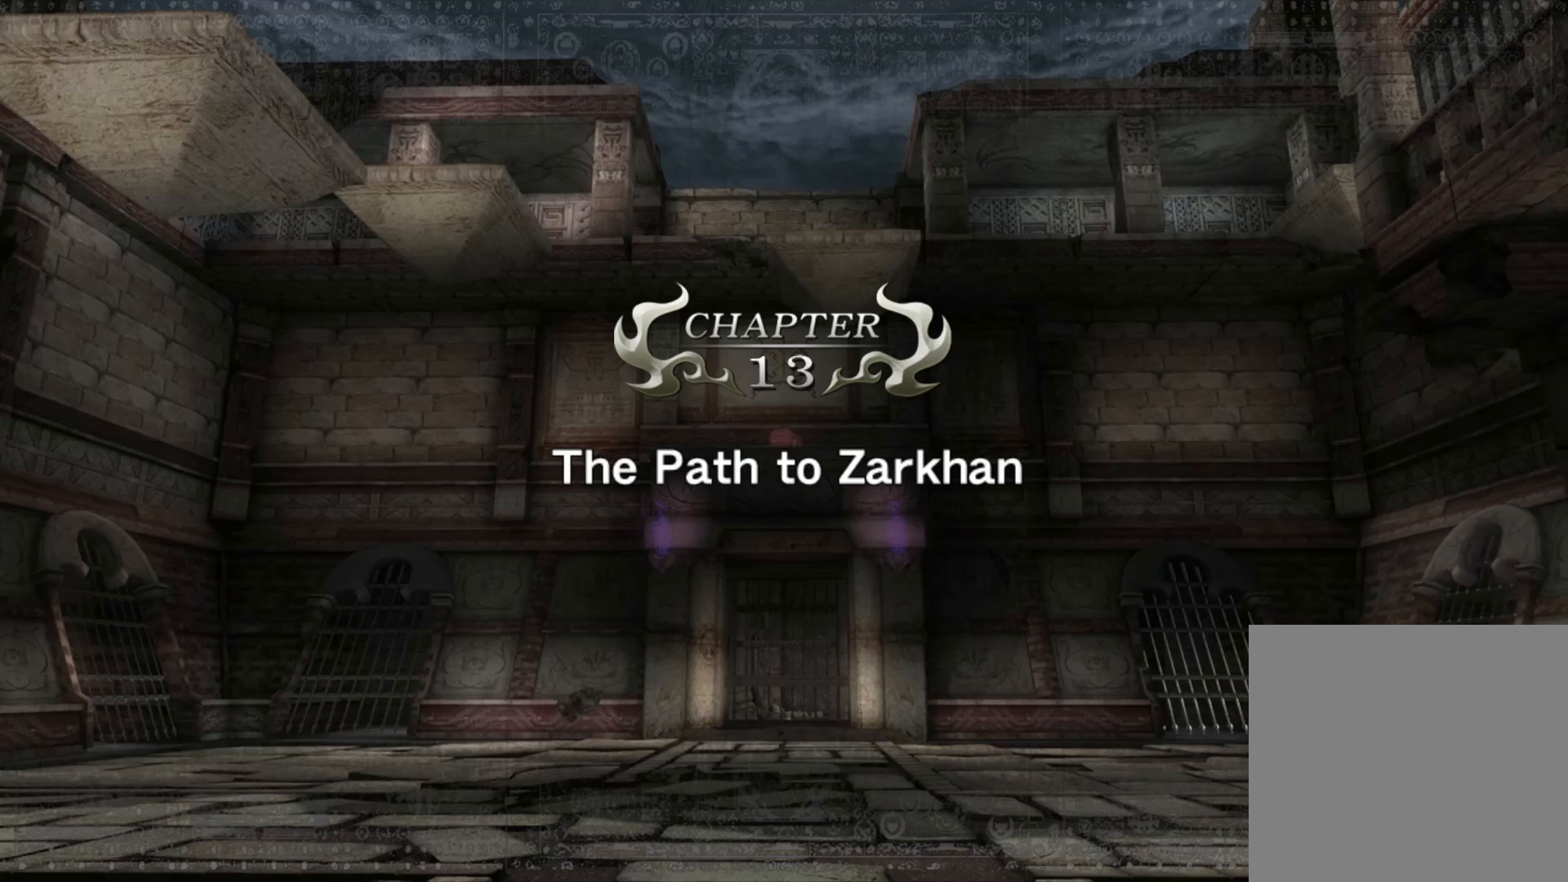
Gameplay with a controller (Xbox layout); each line is a JSON object with the inputs held at the frame after it. "events" lists button and stick changes between this image and that frame as [ms after this image, input, new state], when the widget could be followed in between.
{"buttons": [], "left_stick": "center", "right_stick": "center", "events": [[67, "A", "down"], [150, "A", "up"]]}
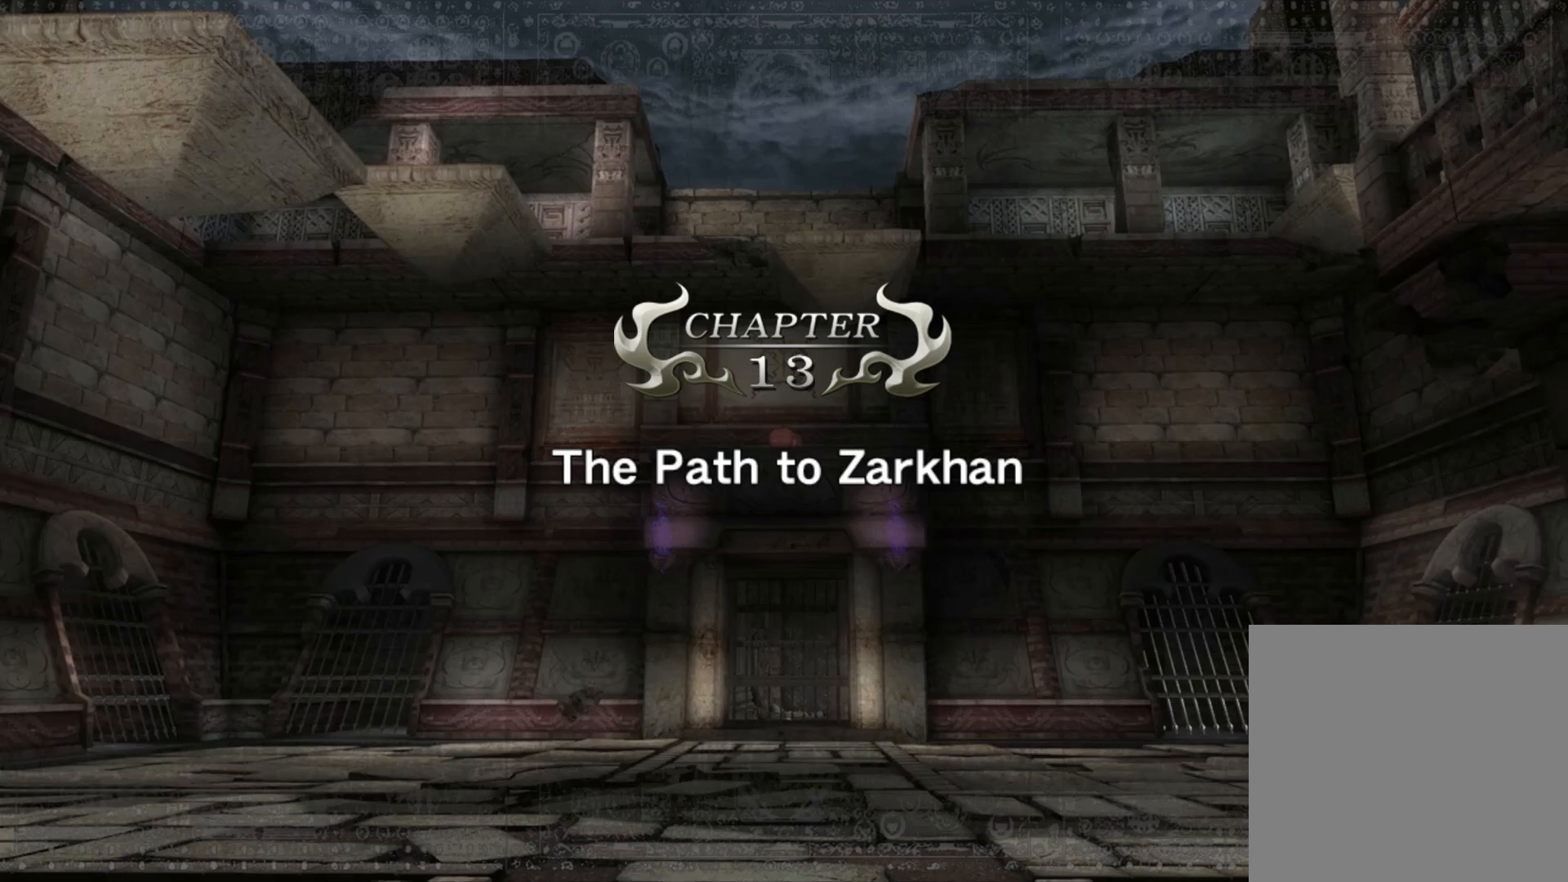
{"buttons": [], "left_stick": "center", "right_stick": "center", "events": [[250, "A", "down"], [333, "A", "up"]]}
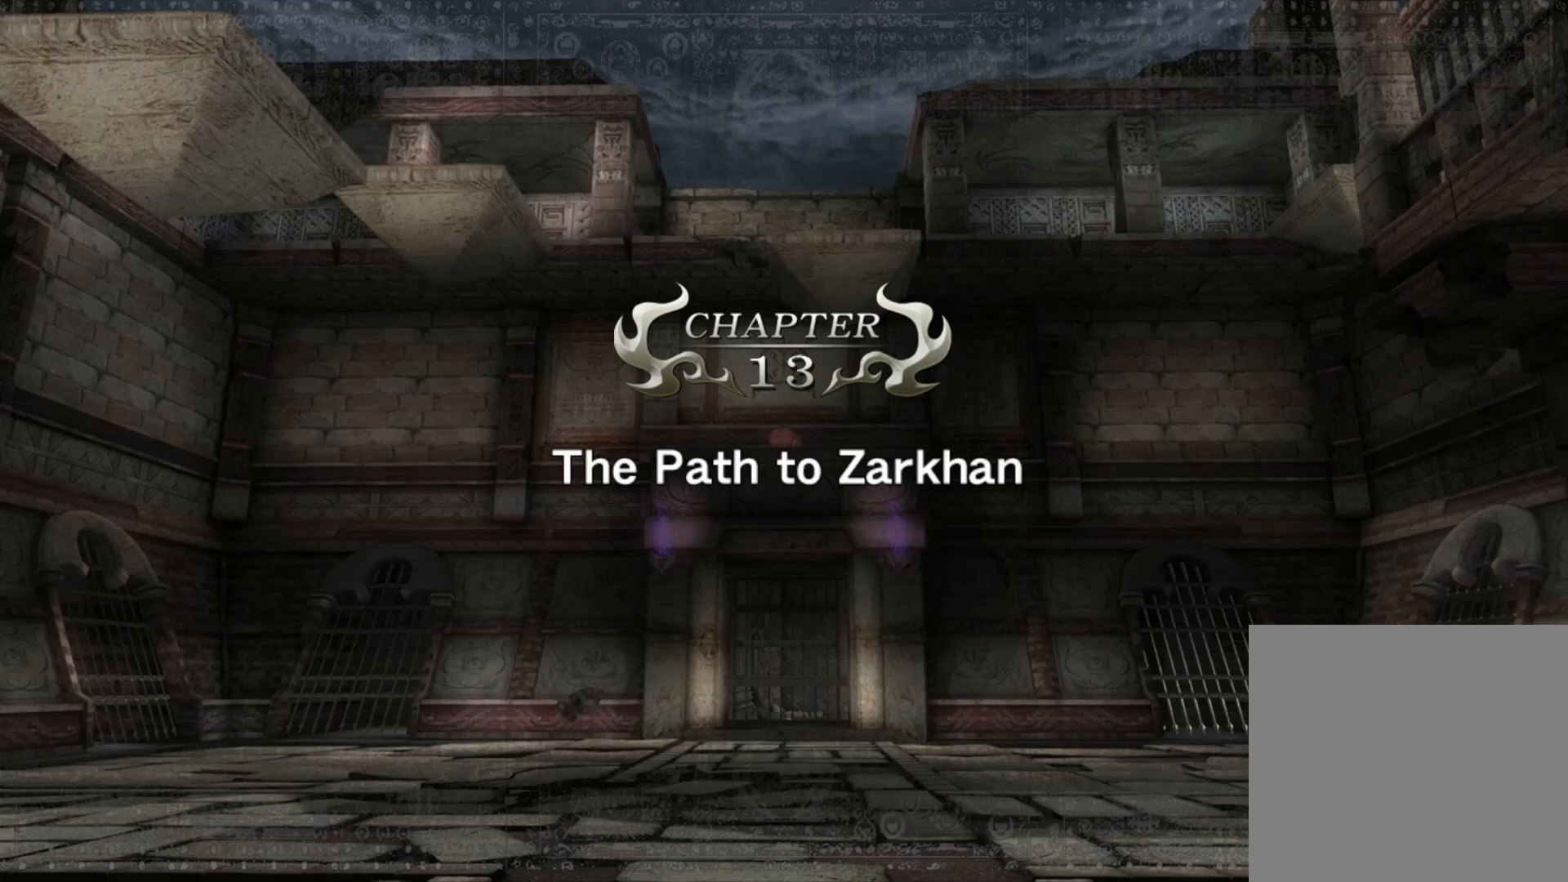
{"buttons": ["A"], "left_stick": "center", "right_stick": "center", "events": [[217, "A", "down"], [317, "A", "up"], [450, "A", "down"]]}
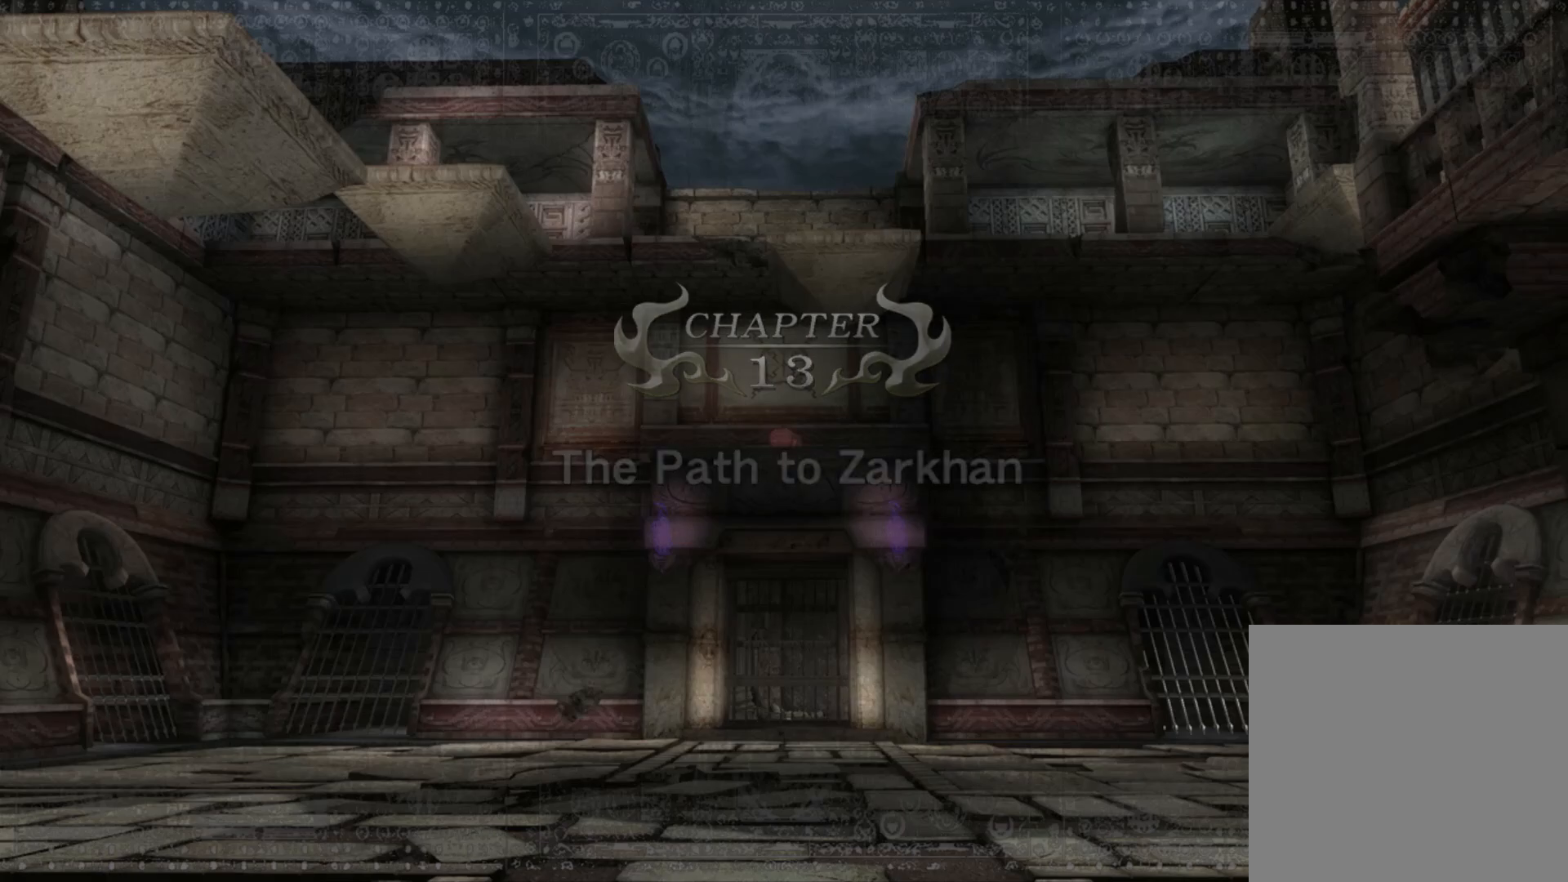
{"buttons": [], "left_stick": "center", "right_stick": "center", "events": [[50, "A", "up"]]}
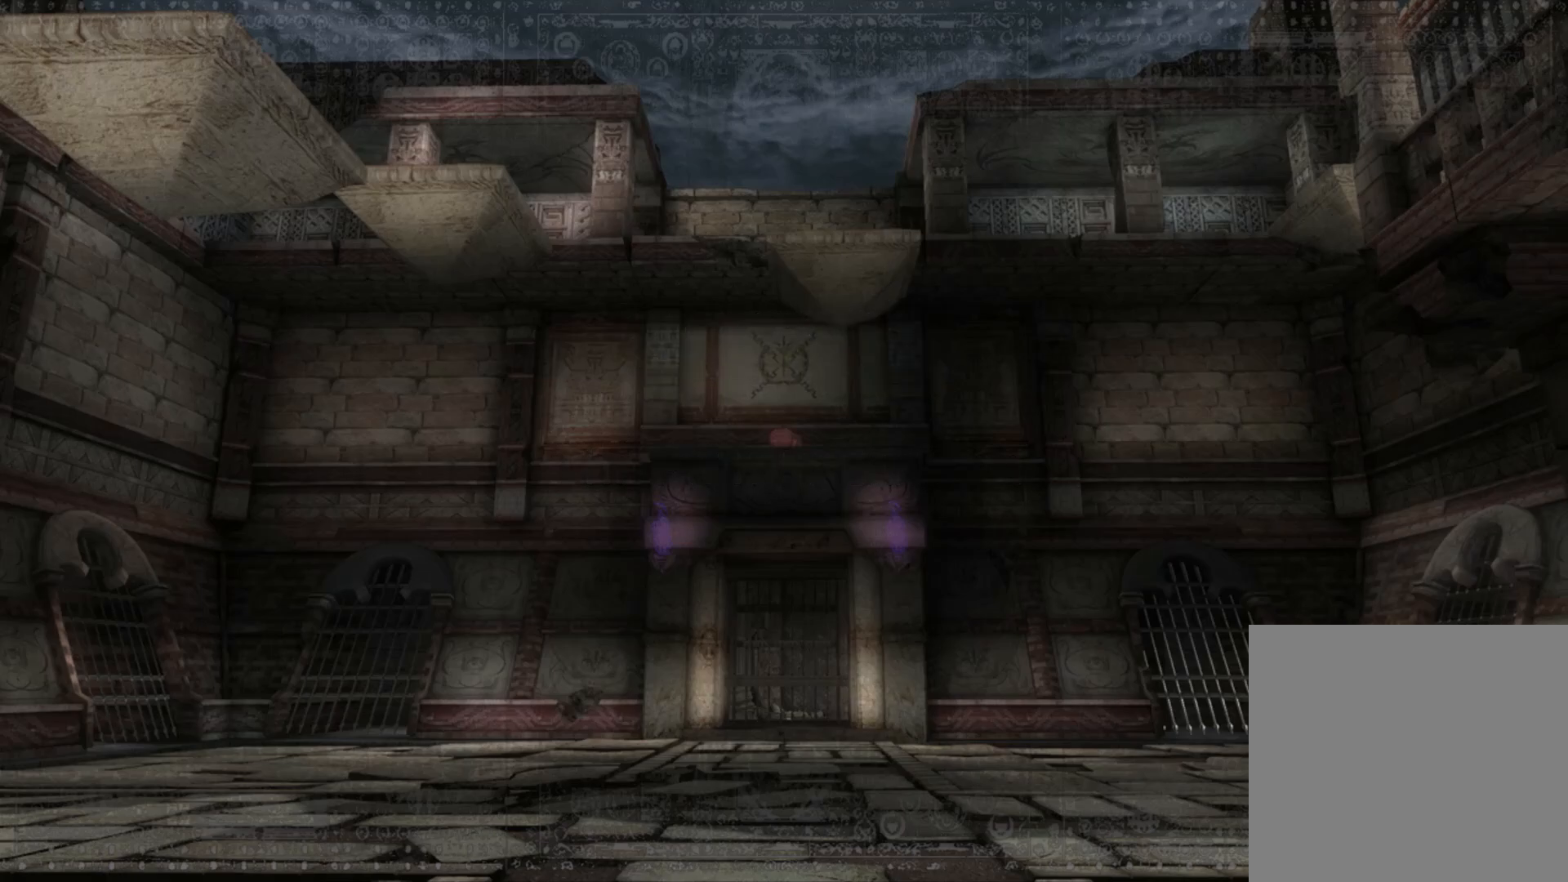
{"buttons": ["A"], "left_stick": "center", "right_stick": "center", "events": [[500, "A", "down"]]}
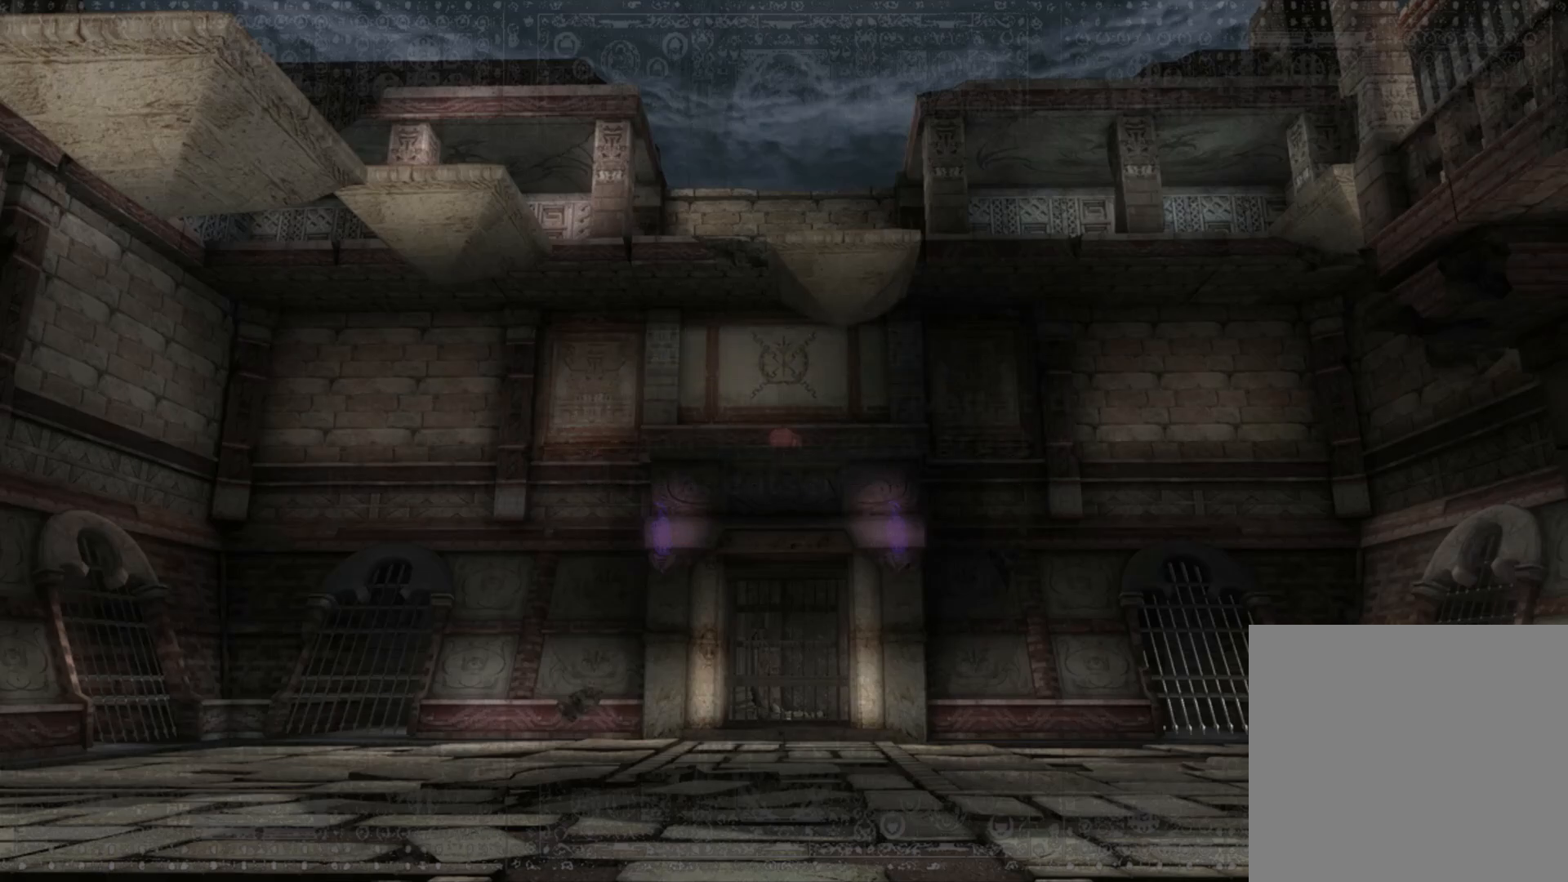
{"buttons": [], "left_stick": "center", "right_stick": "center", "events": [[117, "A", "up"]]}
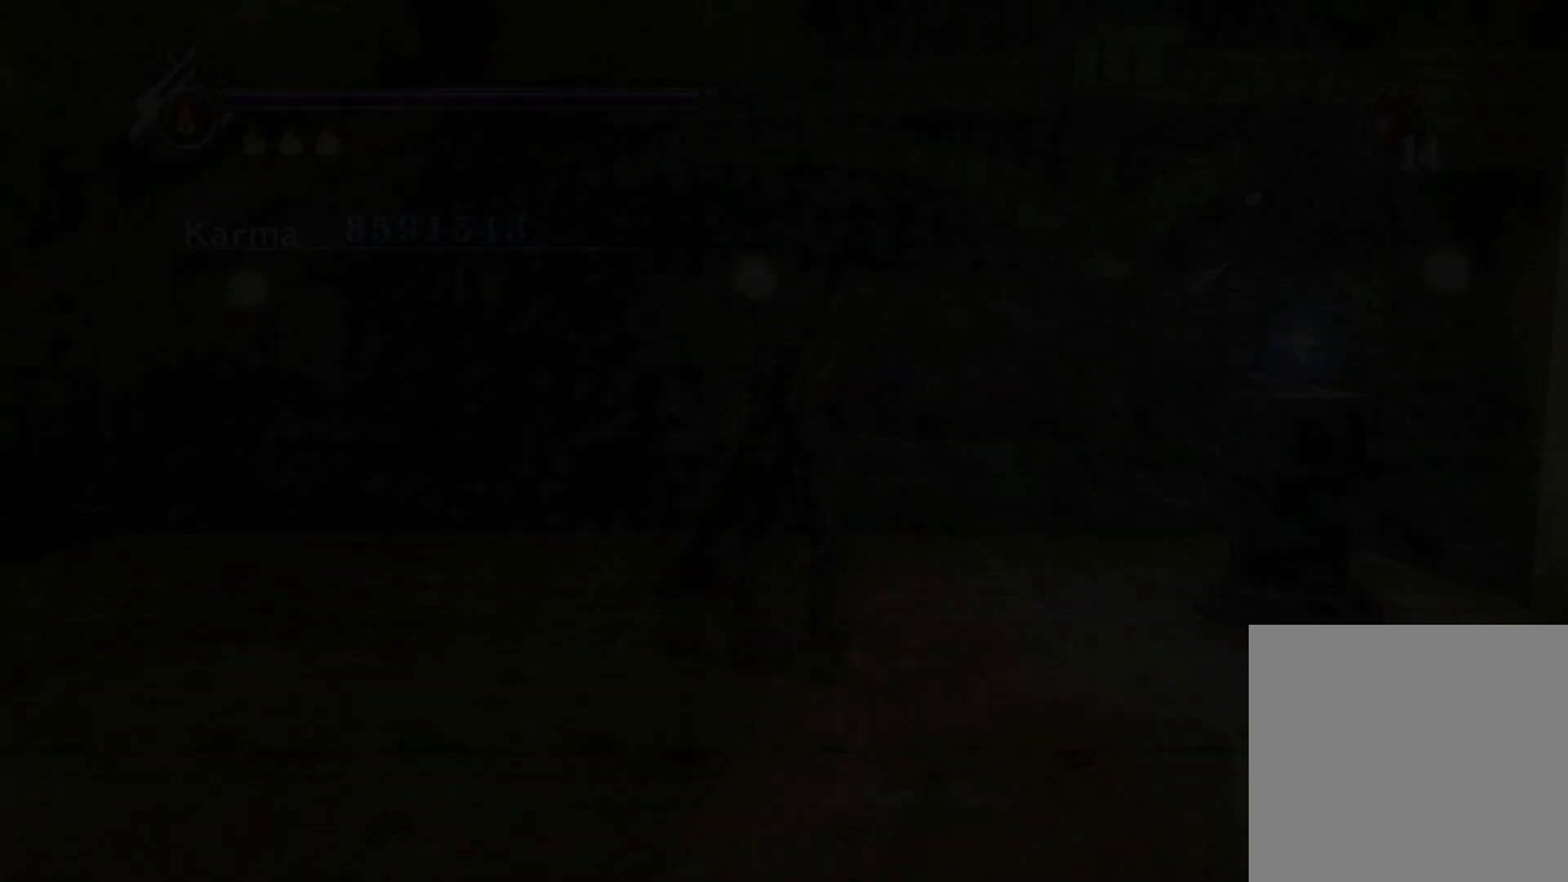
{"buttons": [], "left_stick": "center", "right_stick": "center", "events": [[150, "right_stick", "up"], [417, "right_stick", "center"]]}
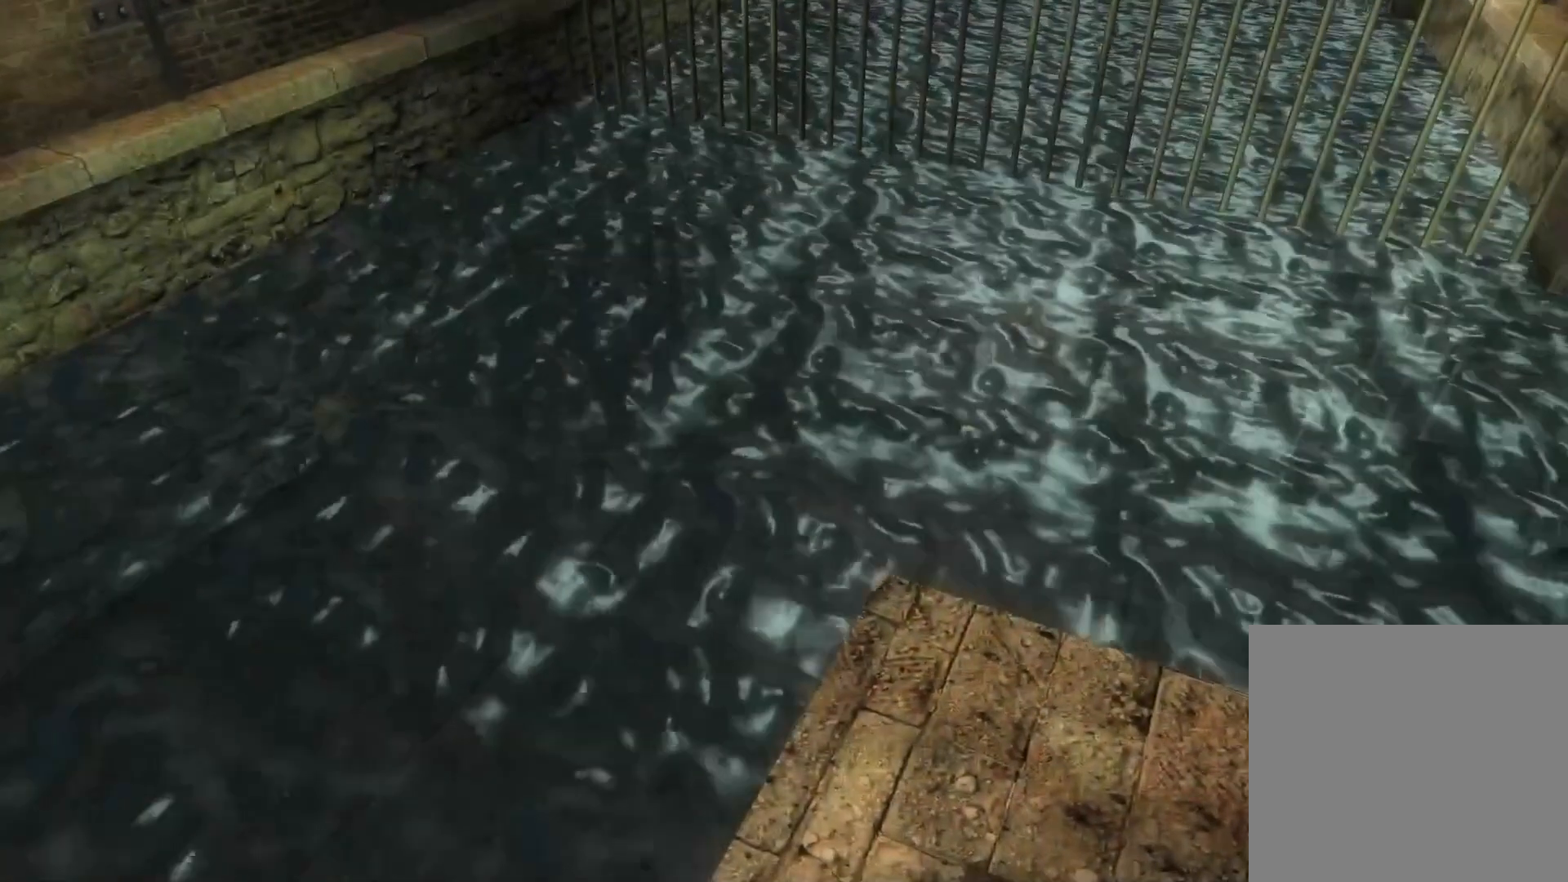
{"buttons": [], "left_stick": "center", "right_stick": "center", "events": []}
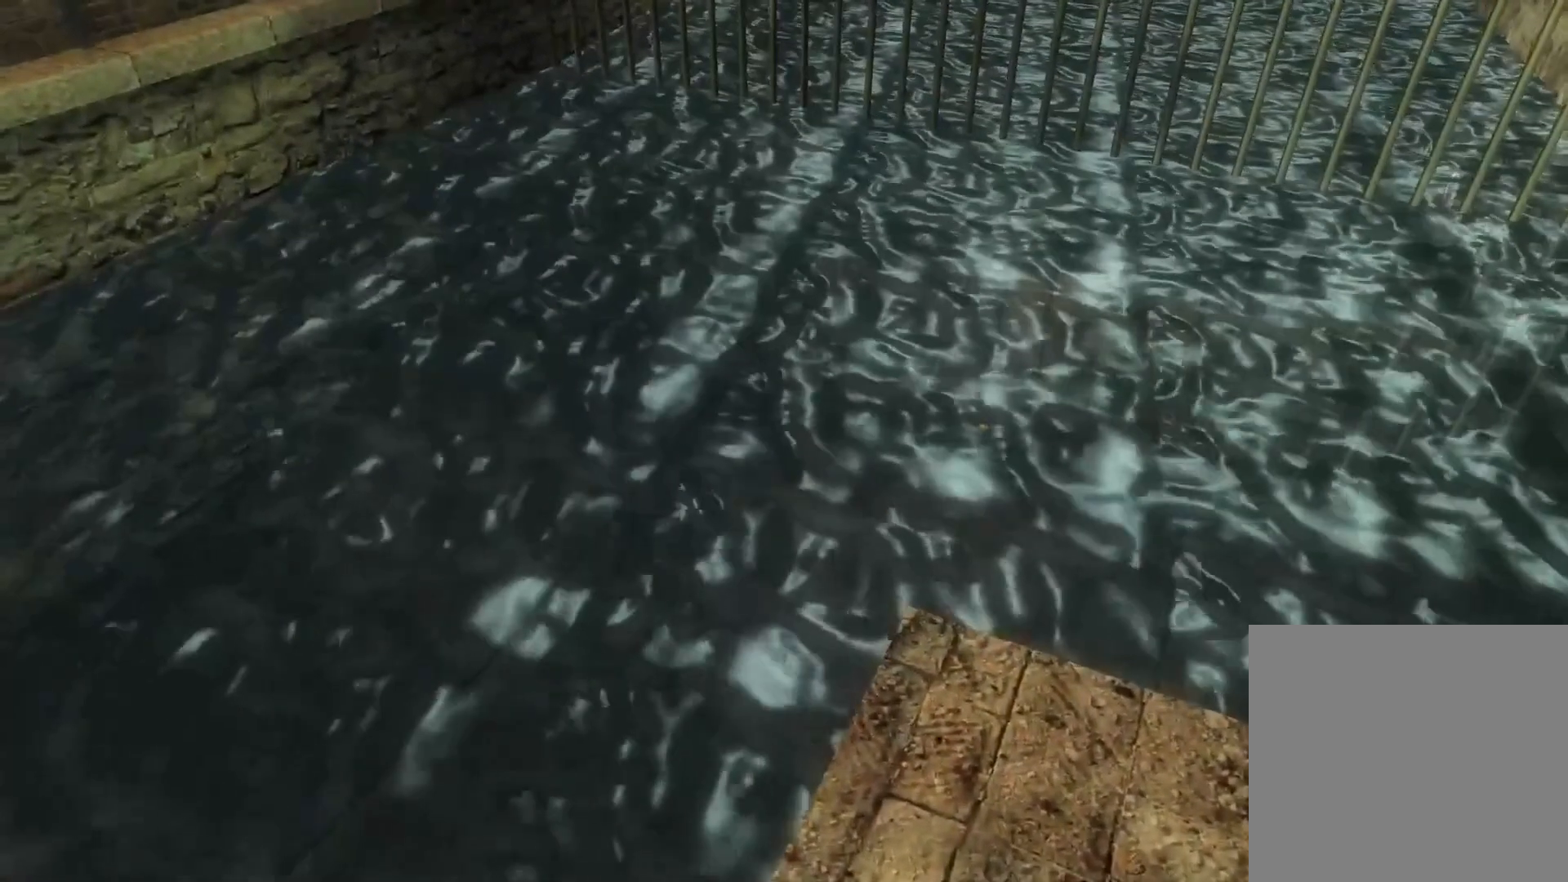
{"buttons": [], "left_stick": "center", "right_stick": "center", "events": []}
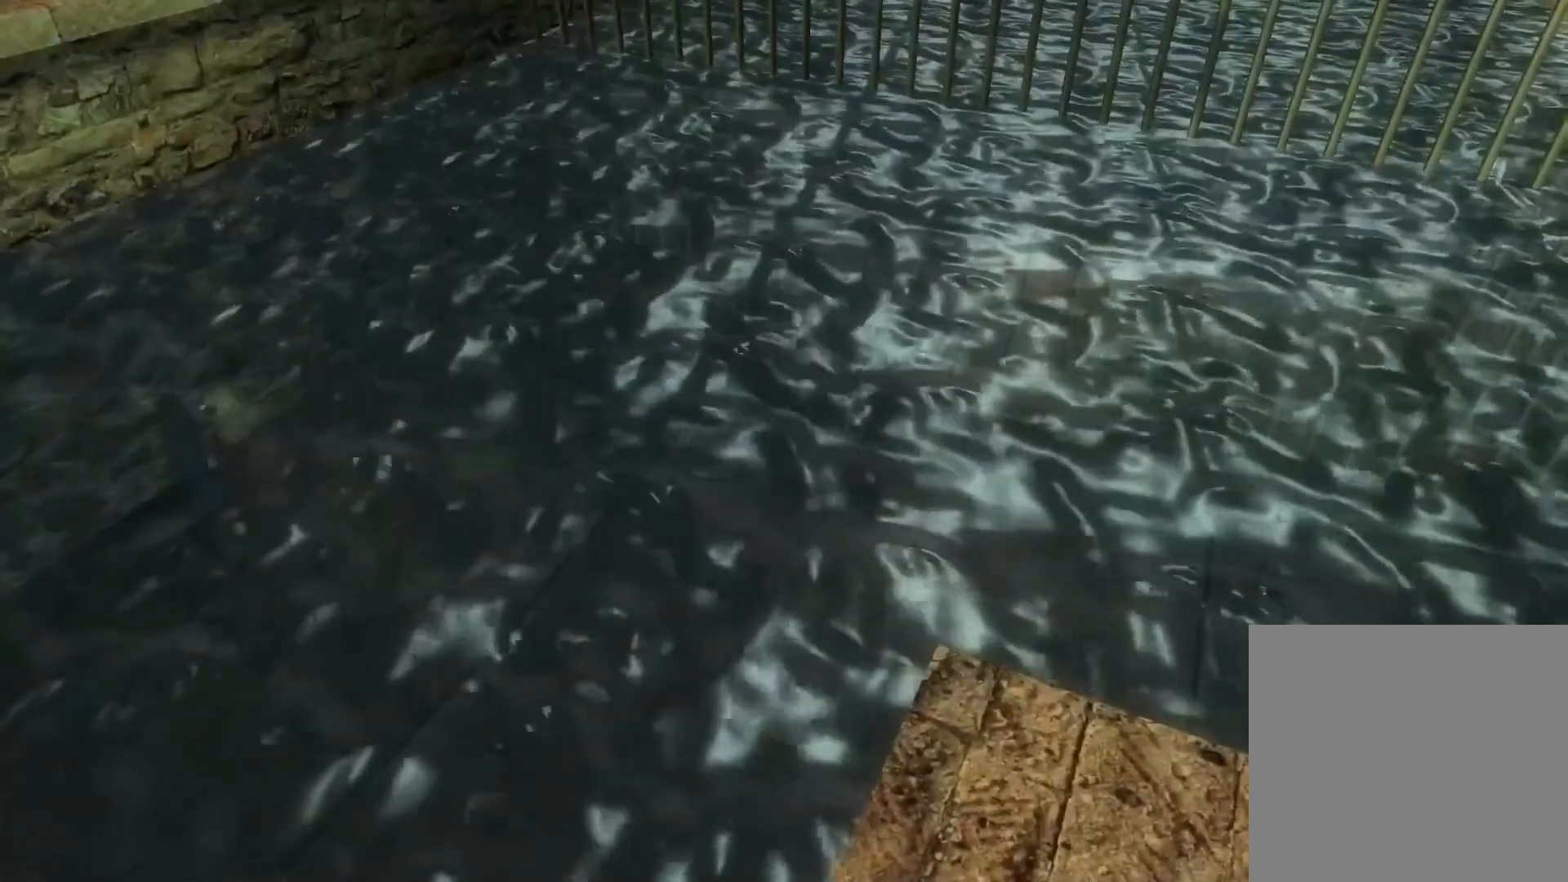
{"buttons": [], "left_stick": "center", "right_stick": "center", "events": []}
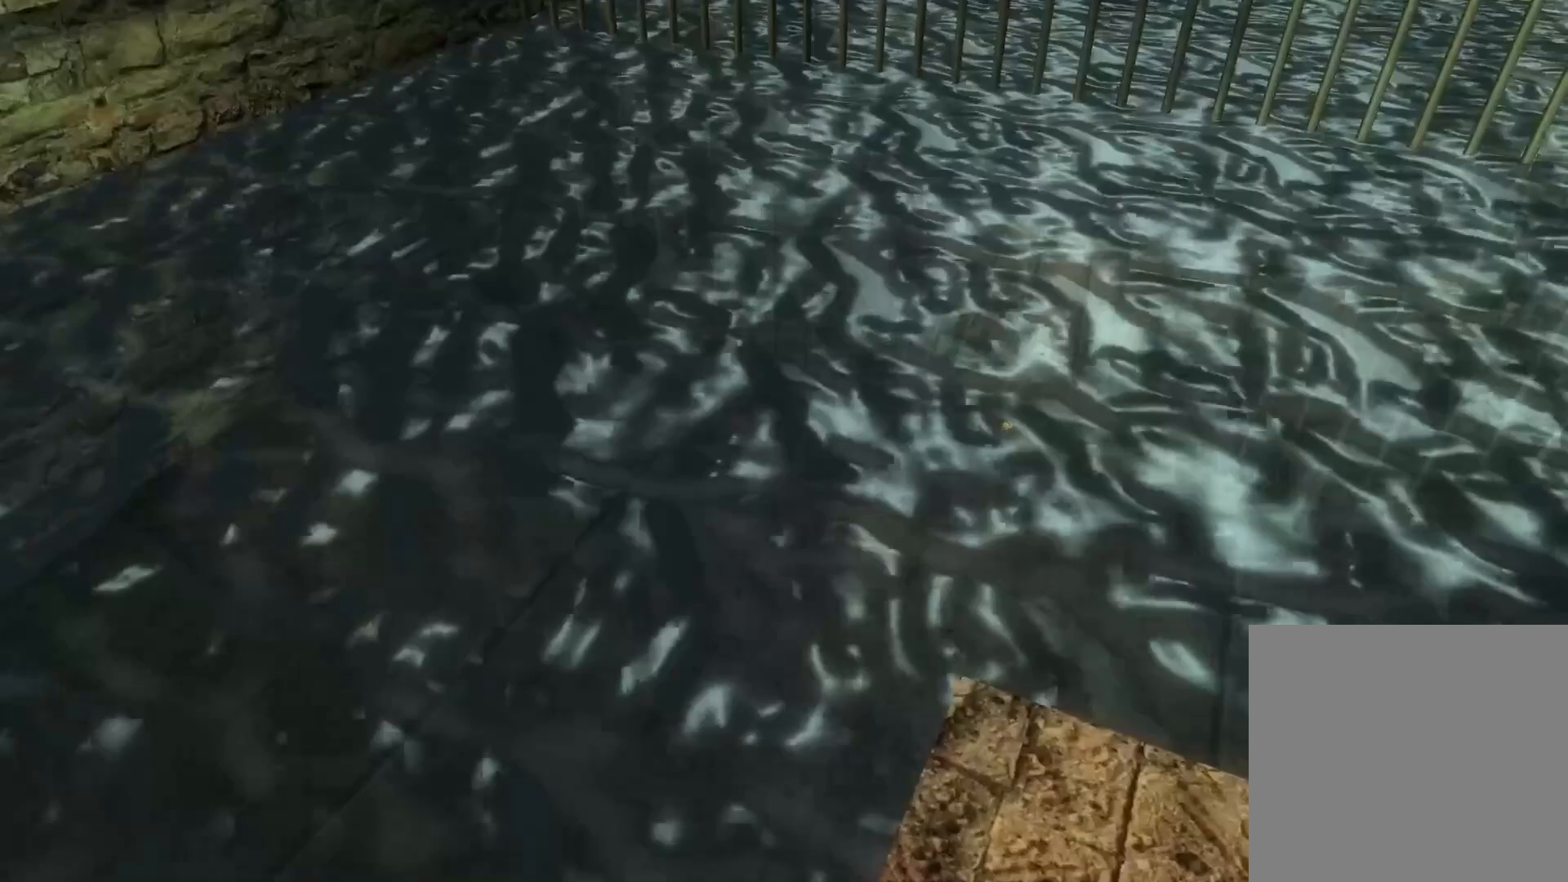
{"buttons": [], "left_stick": "center", "right_stick": "up-left", "events": [[50, "right_stick", "up-left"]]}
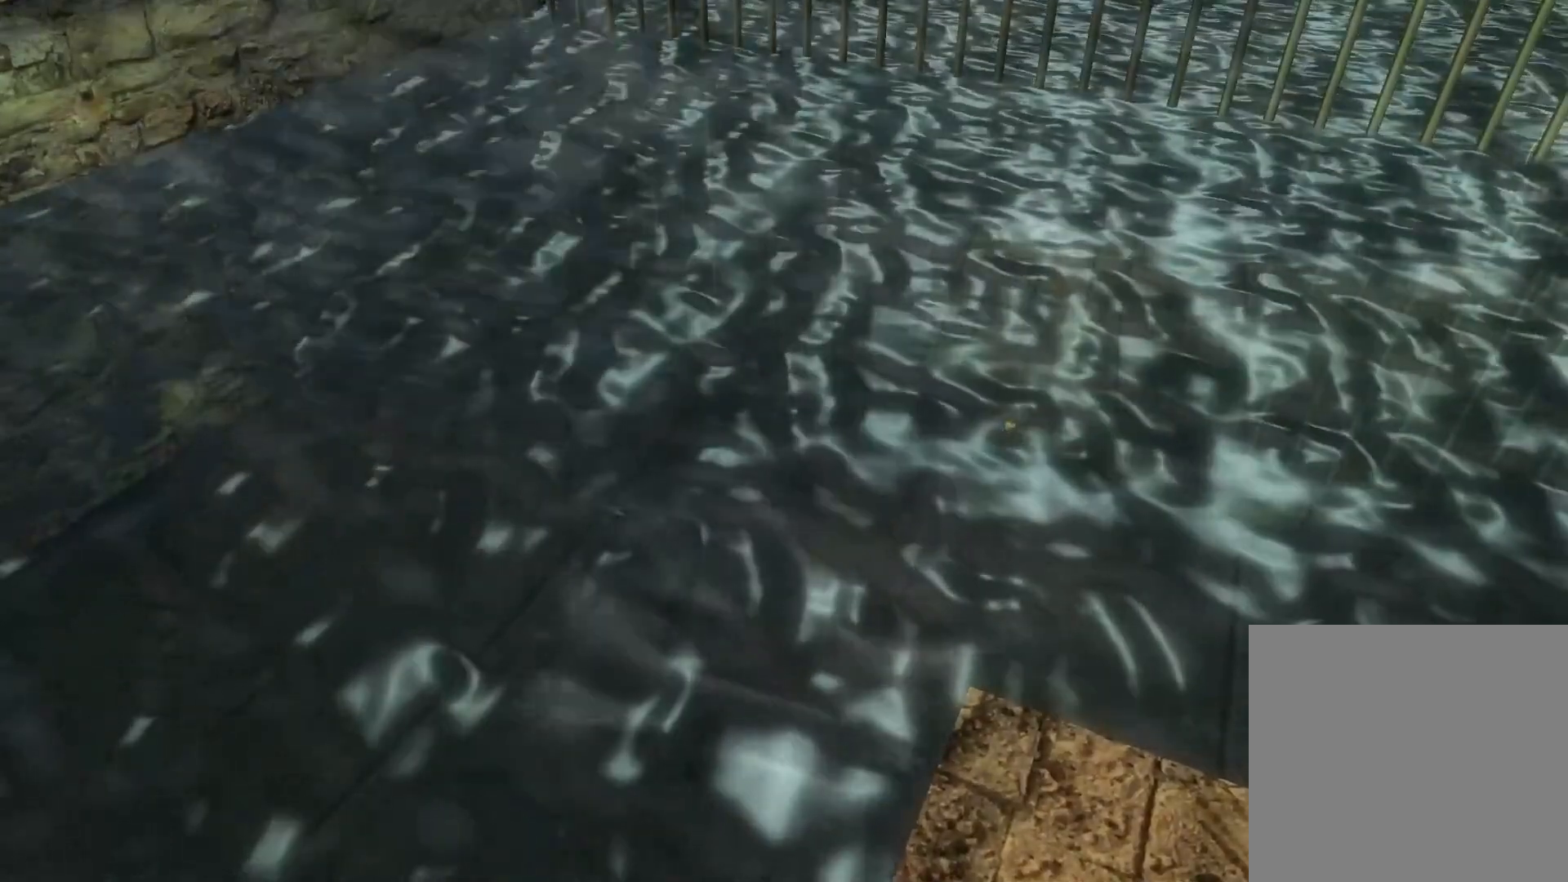
{"buttons": [], "left_stick": "center", "right_stick": "up-left", "events": []}
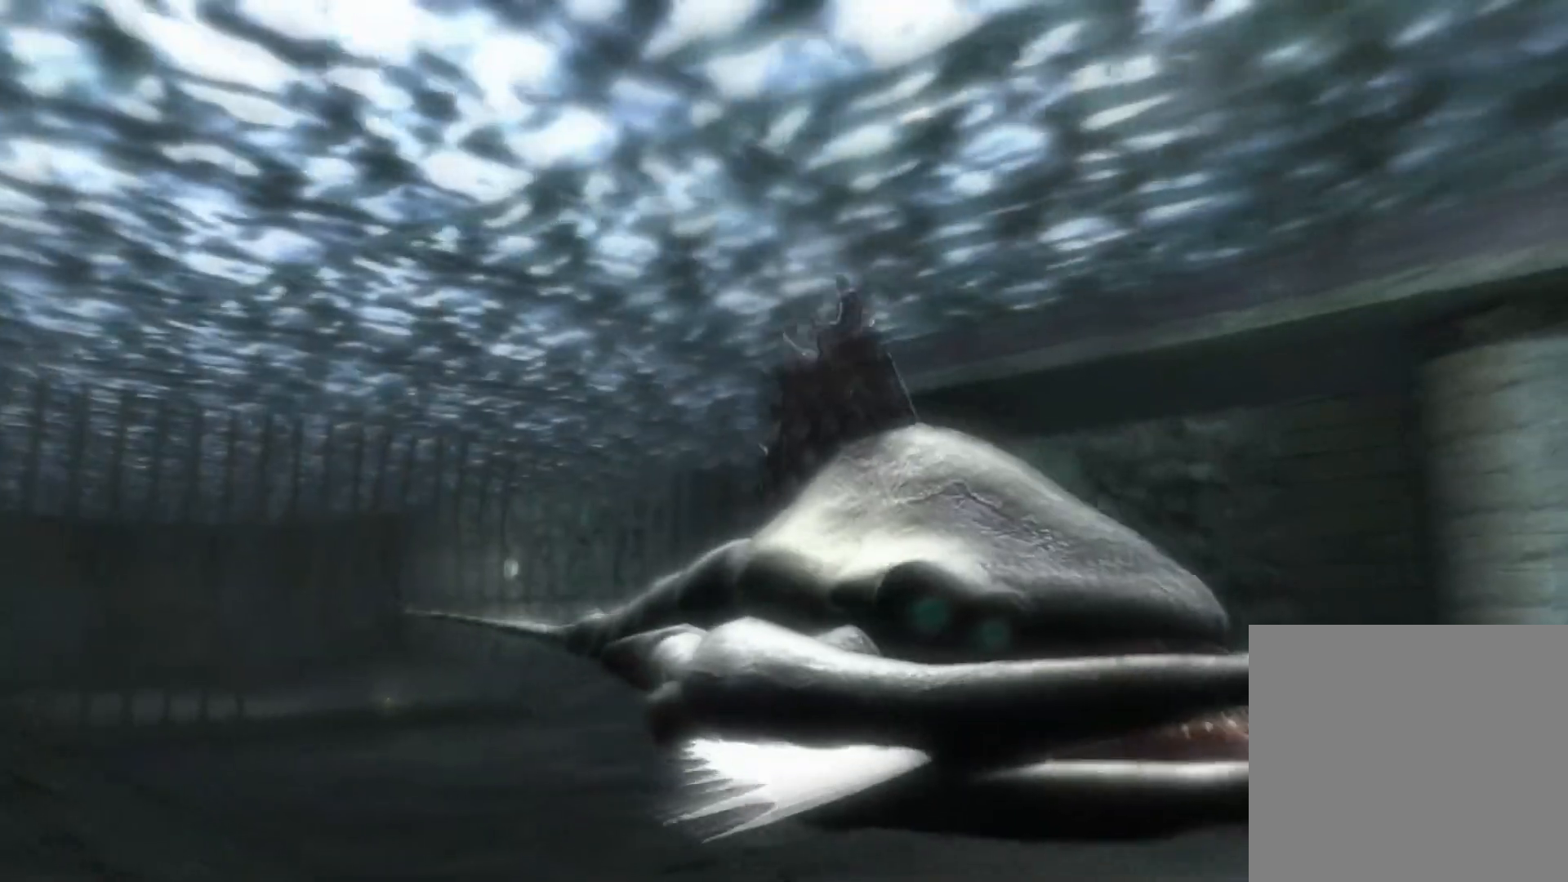
{"buttons": [], "left_stick": "center", "right_stick": "up-left", "events": []}
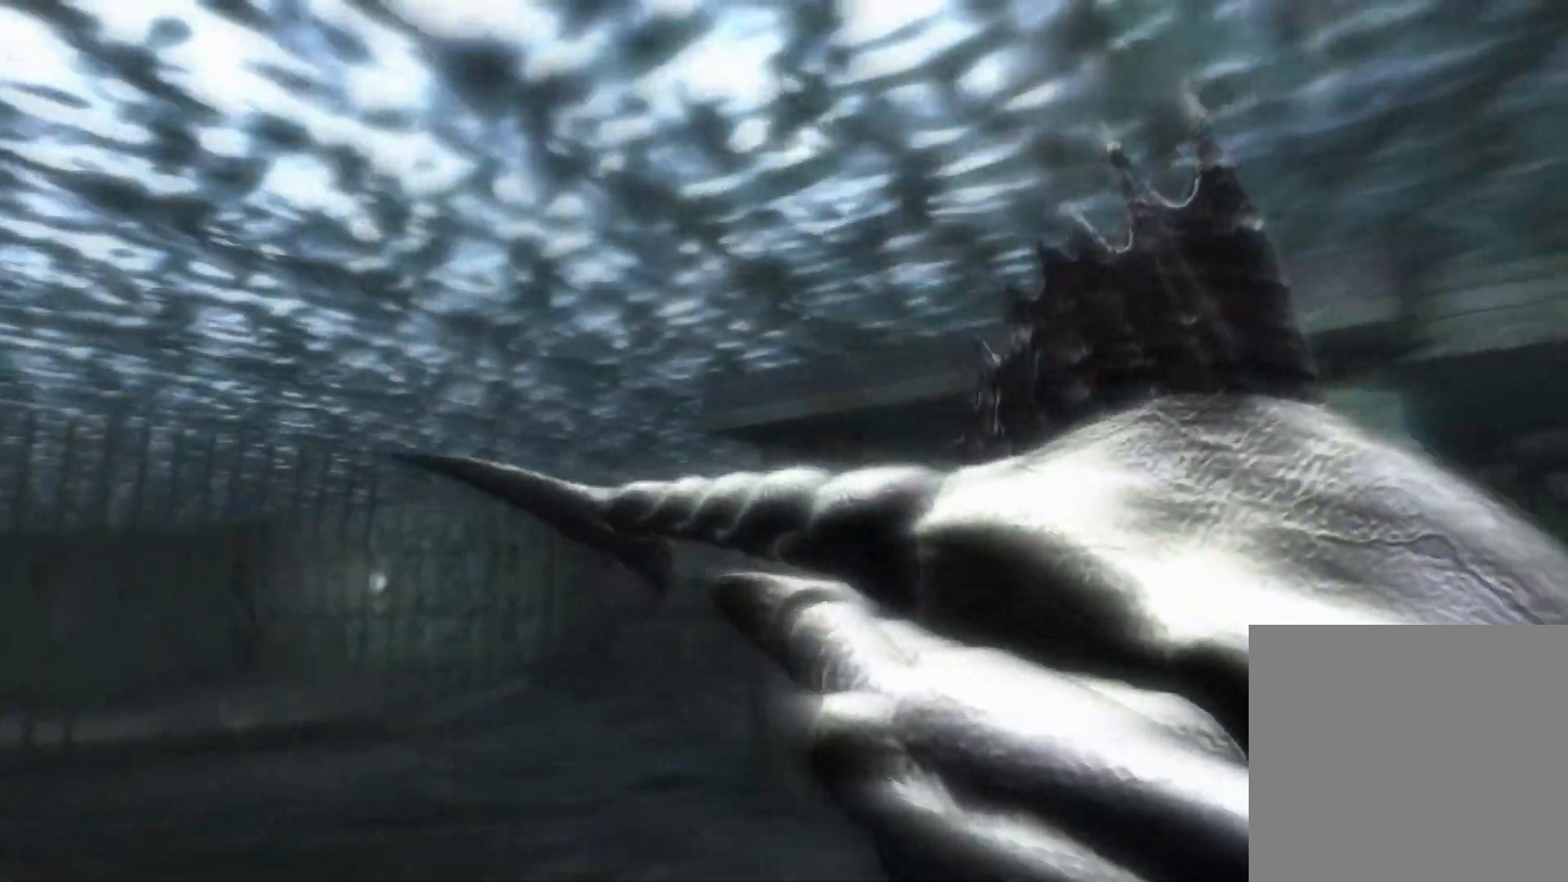
{"buttons": [], "left_stick": "center", "right_stick": "up-left", "events": []}
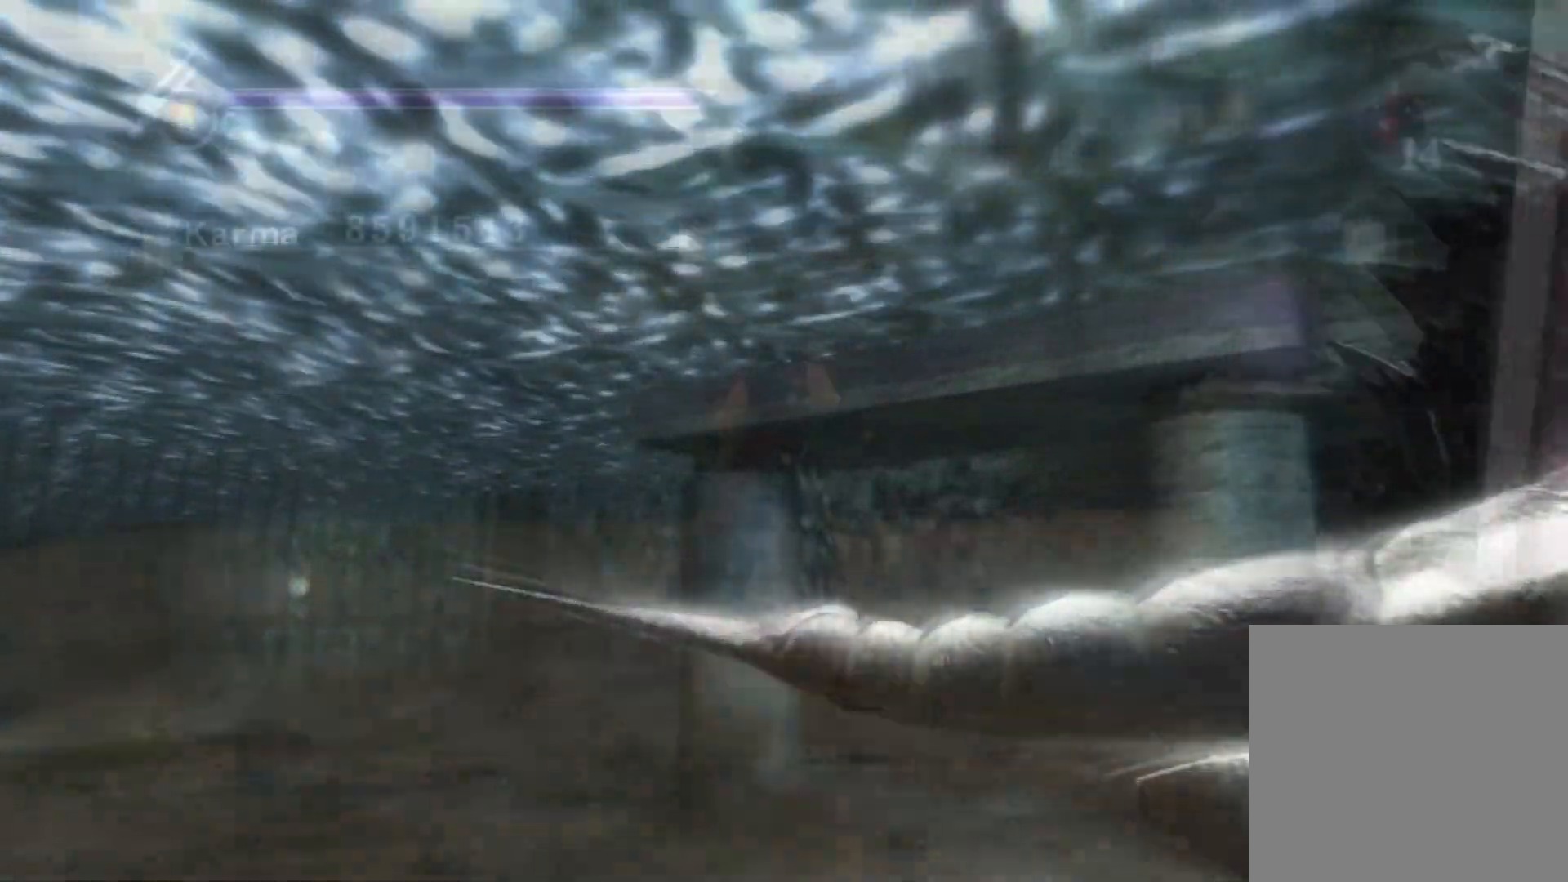
{"buttons": [], "left_stick": "up", "right_stick": "up-left", "events": [[417, "left_stick", "up-left"], [500, "left_stick", "up"]]}
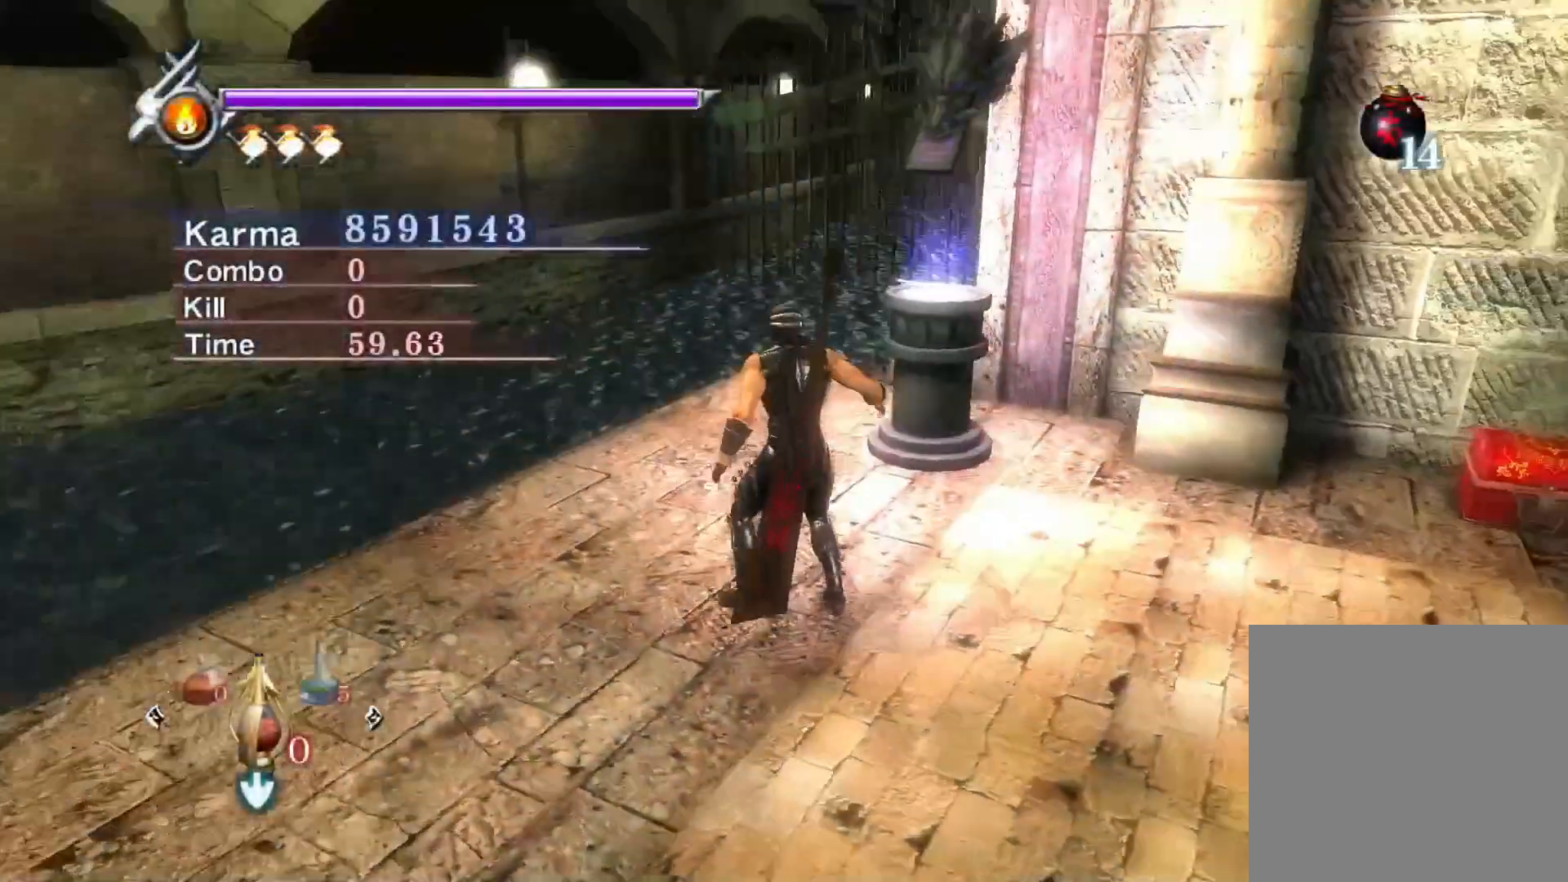
{"buttons": [], "left_stick": "center", "right_stick": "center", "events": [[33, "right_stick", "center"], [100, "START", "down"], [117, "left_stick", "center"], [283, "START", "up"]]}
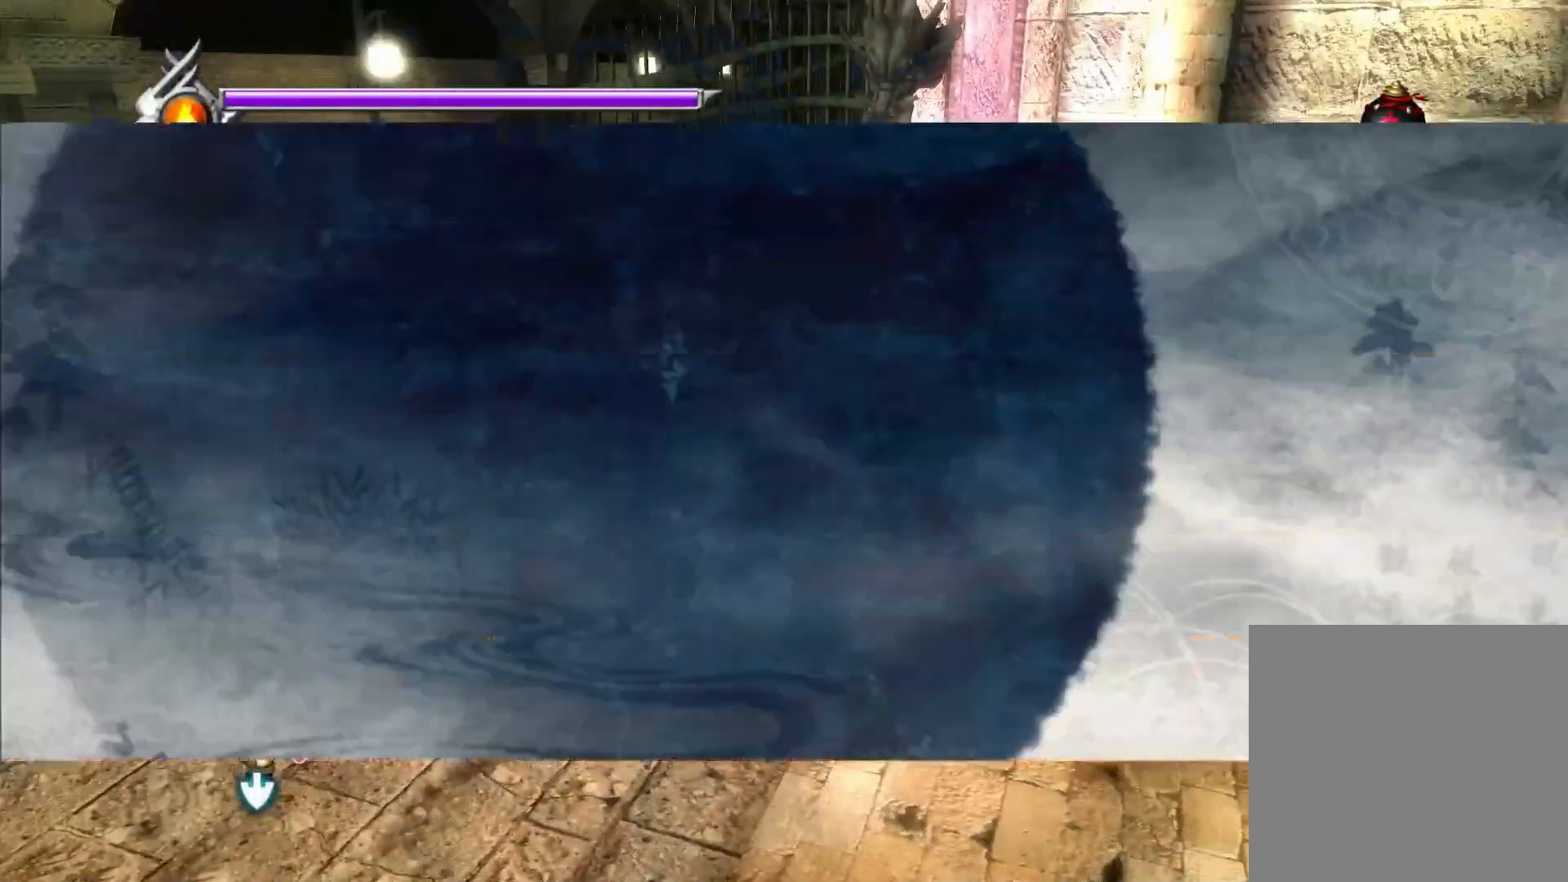
{"buttons": [], "left_stick": "center", "right_stick": "center", "events": []}
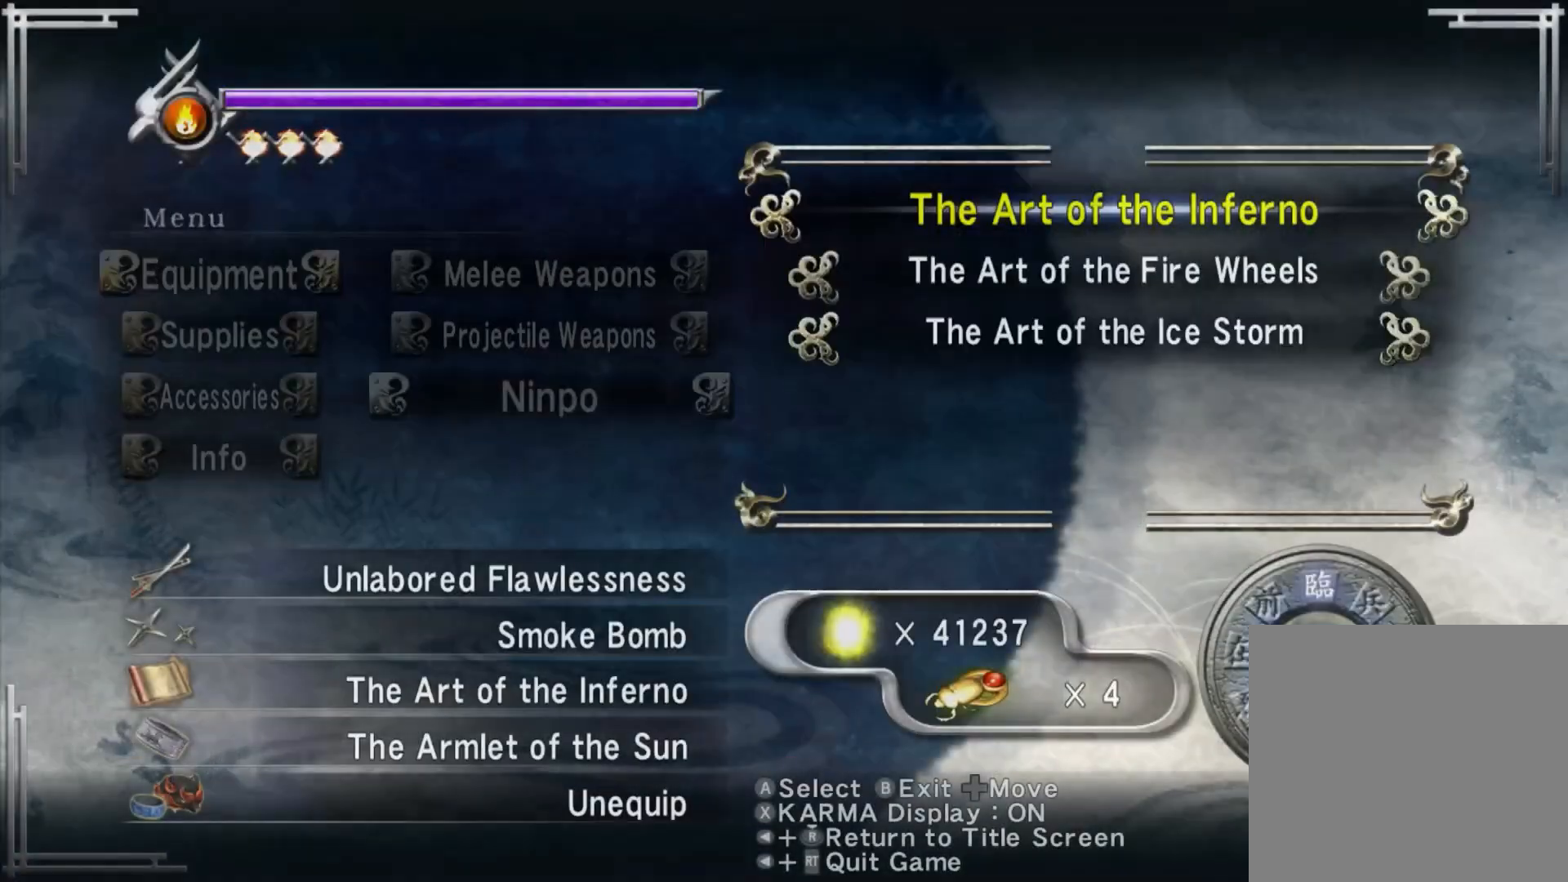
{"buttons": [], "left_stick": "center", "right_stick": "center", "events": [[350, "DPAD_LEFT", "down"], [433, "DPAD_LEFT", "up"]]}
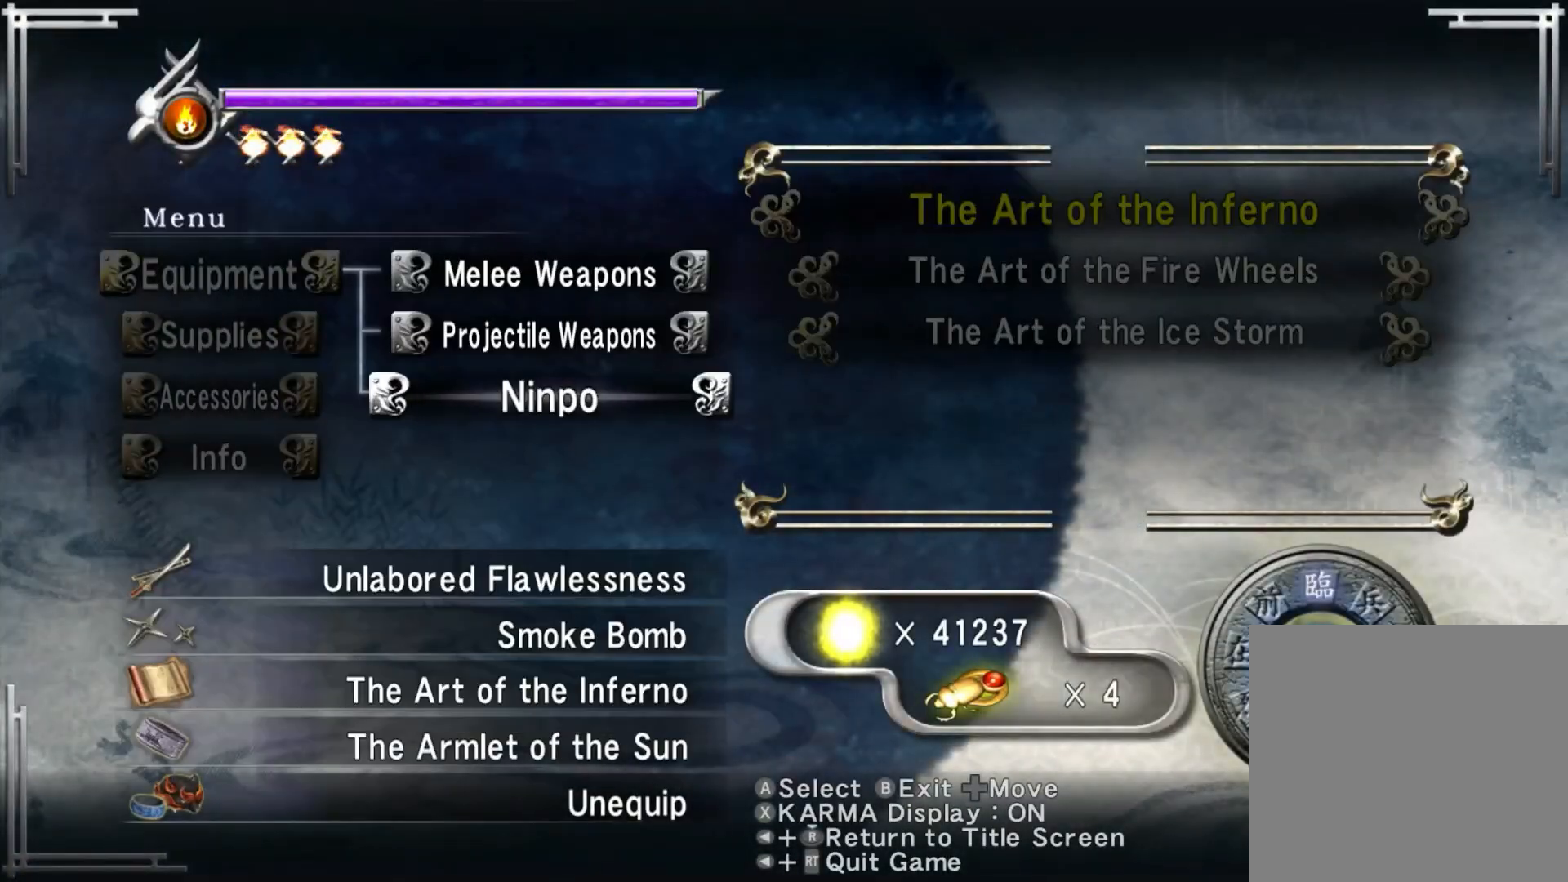
{"buttons": ["DPAD_RIGHT"], "left_stick": "center", "right_stick": "center", "events": [[233, "DPAD_LEFT", "down"], [300, "DPAD_LEFT", "up"], [467, "DPAD_RIGHT", "down"]]}
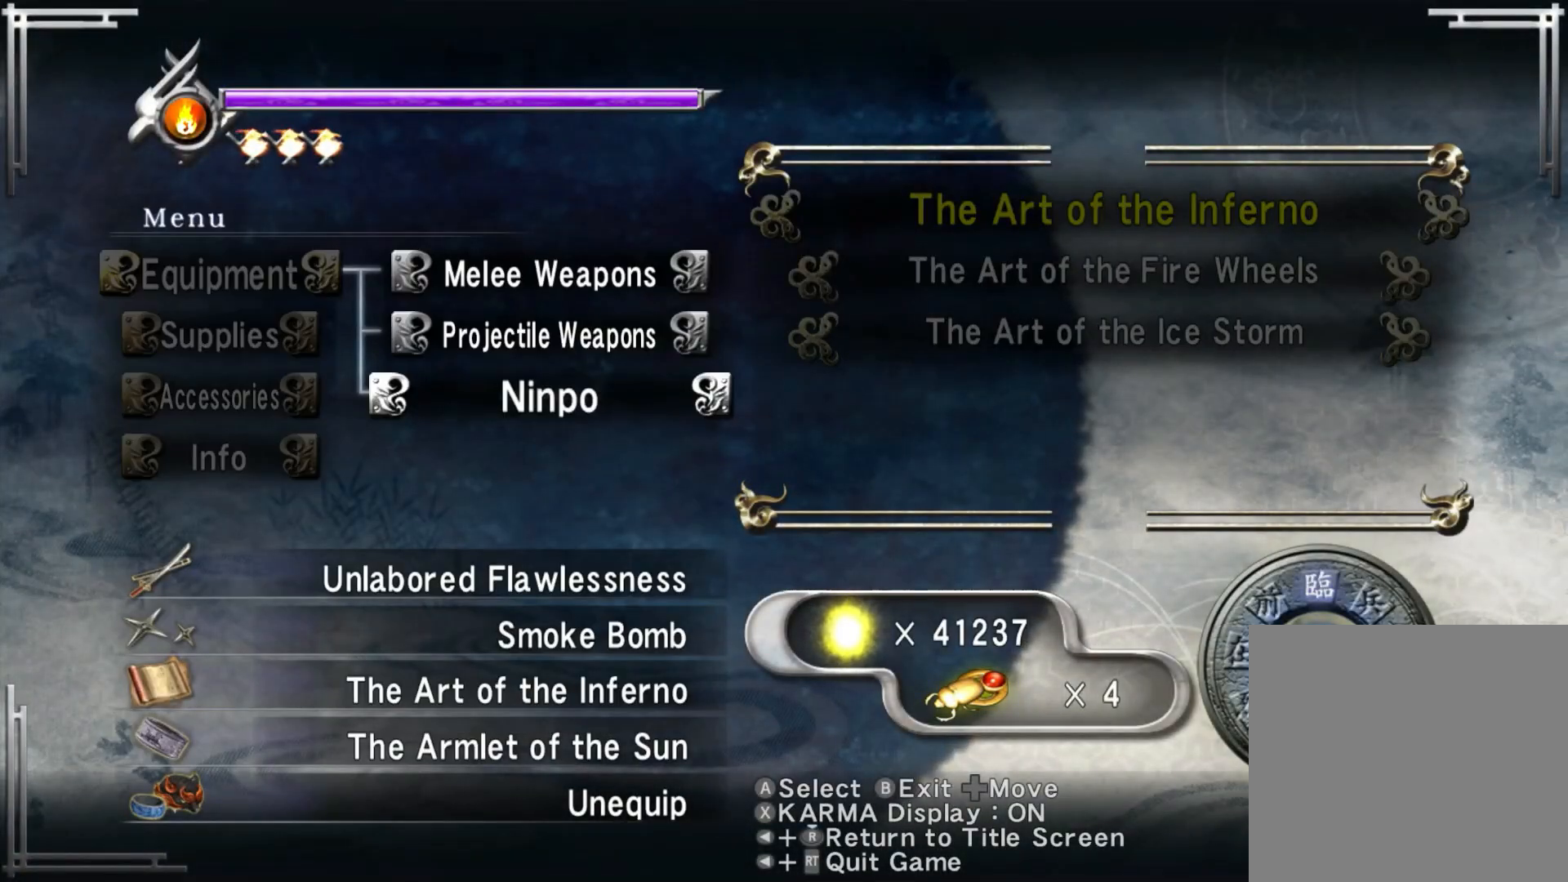
{"buttons": [], "left_stick": "center", "right_stick": "center", "events": [[50, "DPAD_RIGHT", "up"], [217, "DPAD_LEFT", "down"], [300, "DPAD_LEFT", "up"], [417, "DPAD_DOWN", "down"], [500, "DPAD_DOWN", "up"]]}
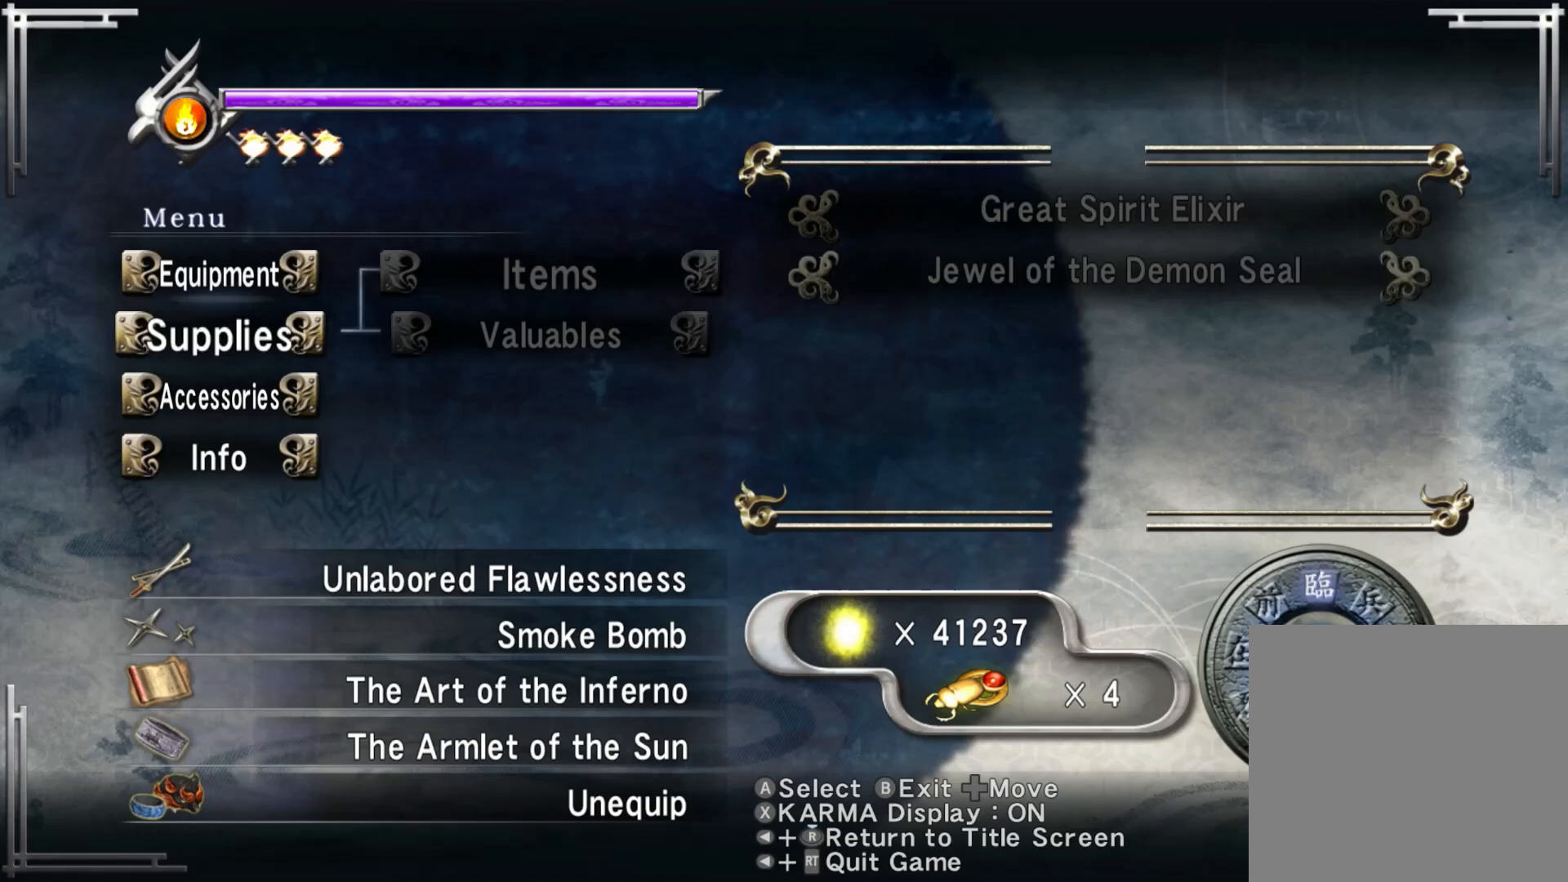
{"buttons": [], "left_stick": "center", "right_stick": "center", "events": [[50, "DPAD_DOWN", "down"], [167, "DPAD_DOWN", "up"], [283, "DPAD_RIGHT", "down"], [383, "DPAD_RIGHT", "up"]]}
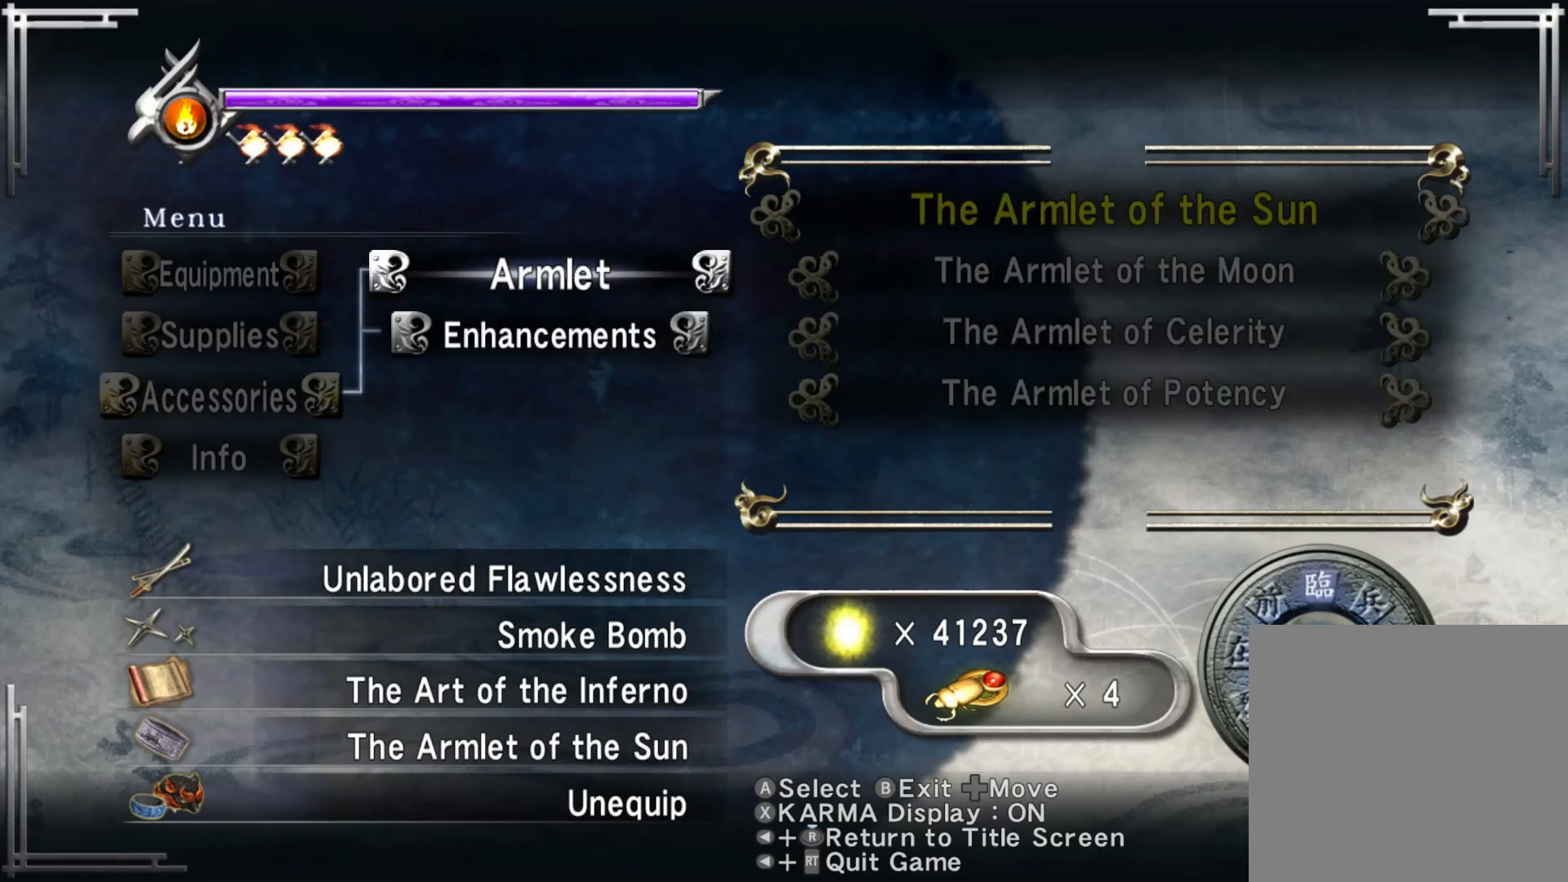
{"buttons": ["DPAD_DOWN"], "left_stick": "center", "right_stick": "center", "events": [[133, "DPAD_RIGHT", "down"], [200, "DPAD_RIGHT", "up"], [367, "DPAD_DOWN", "down"], [450, "DPAD_DOWN", "up"], [500, "DPAD_DOWN", "down"]]}
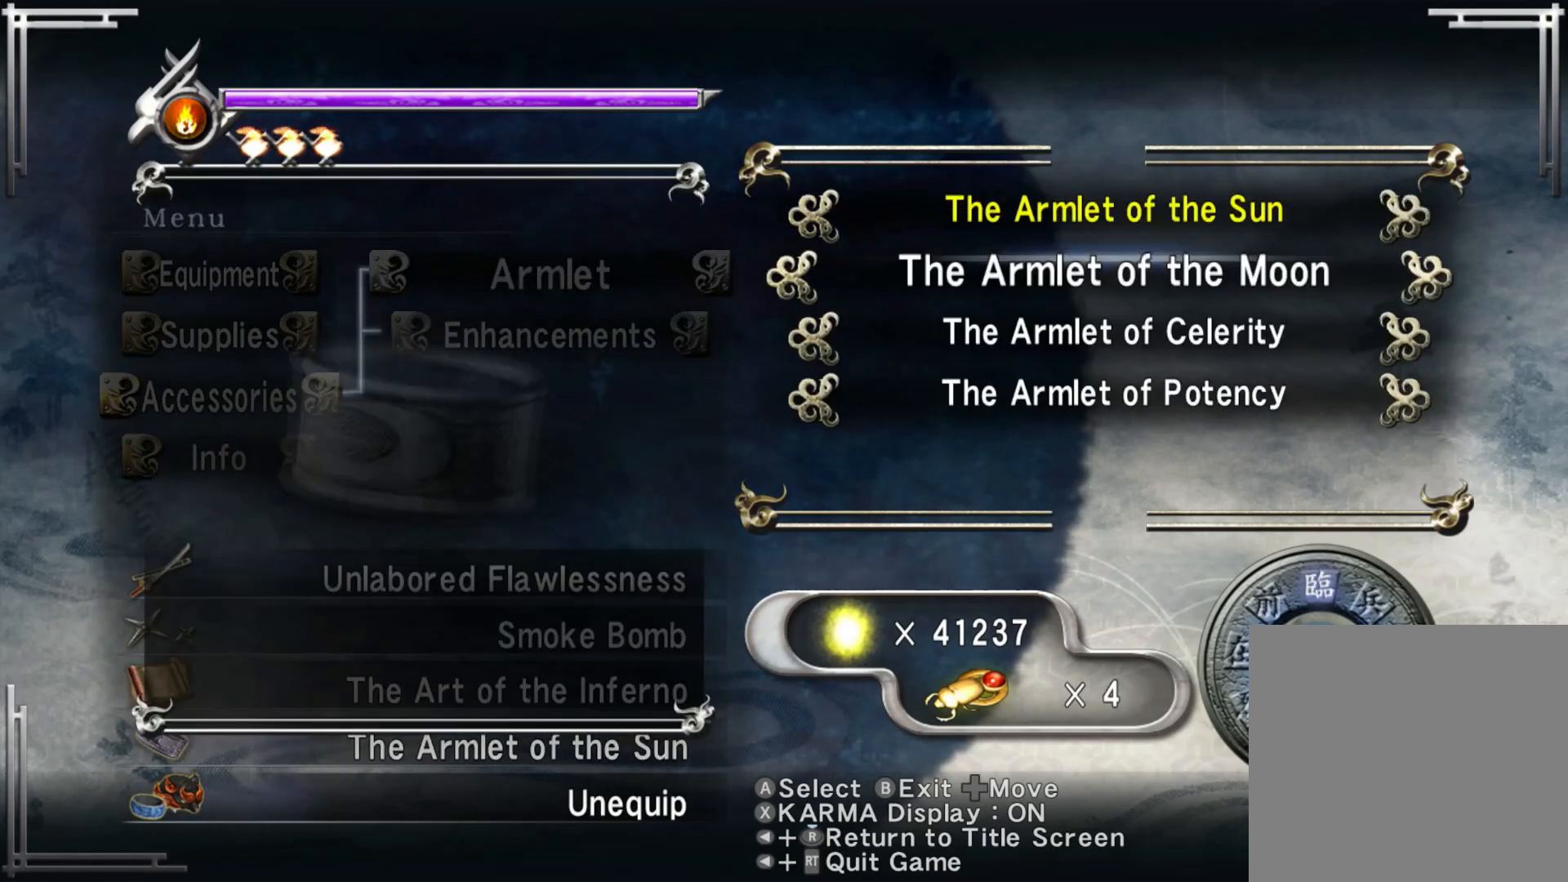
{"buttons": [], "left_stick": "center", "right_stick": "center", "events": [[150, "DPAD_DOWN", "up"], [300, "A", "down"], [433, "A", "up"]]}
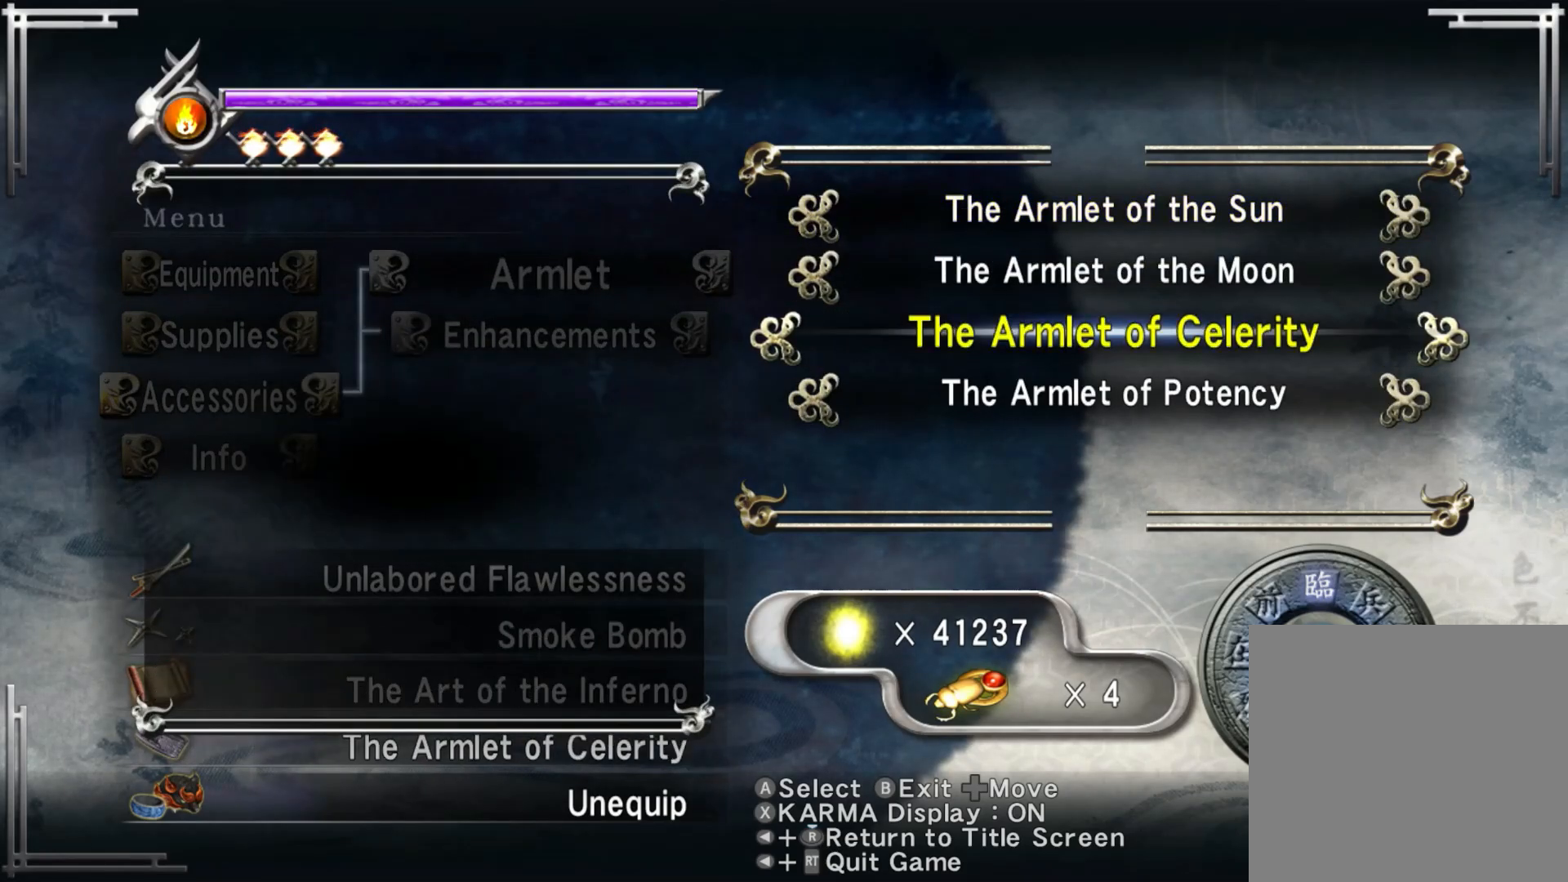
{"buttons": ["DPAD_UP"], "left_stick": "center", "right_stick": "center", "events": [[17, "DPAD_LEFT", "down"], [100, "DPAD_LEFT", "up"], [183, "DPAD_LEFT", "down"], [267, "DPAD_LEFT", "up"], [417, "DPAD_UP", "down"]]}
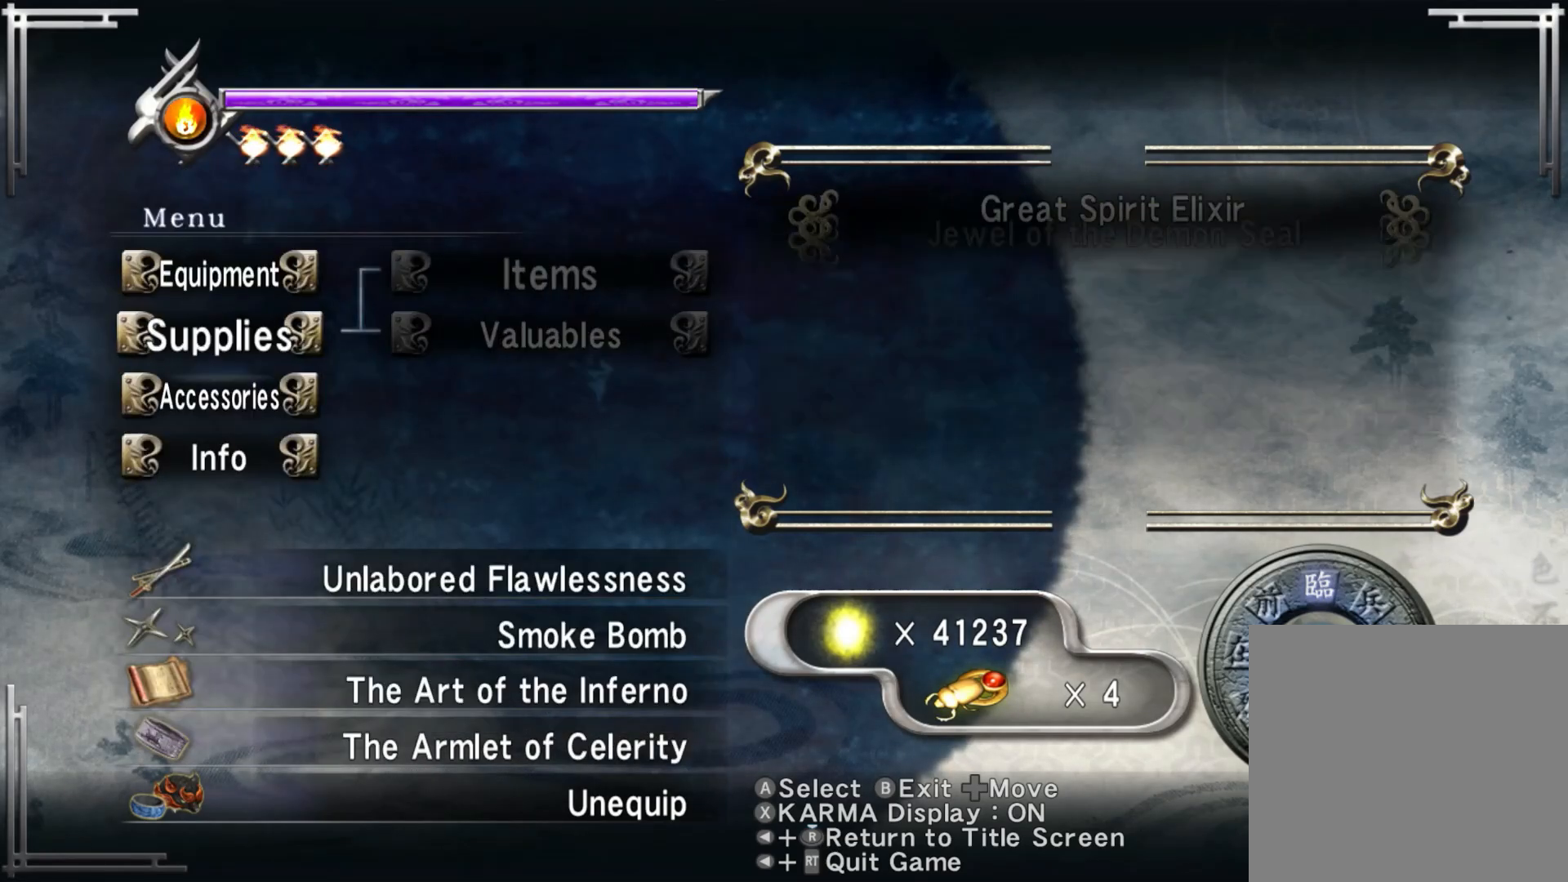
{"buttons": [], "left_stick": "center", "right_stick": "center", "events": [[33, "DPAD_UP", "up"], [133, "DPAD_UP", "down"], [233, "DPAD_UP", "up"], [350, "DPAD_RIGHT", "down"], [450, "DPAD_RIGHT", "up"]]}
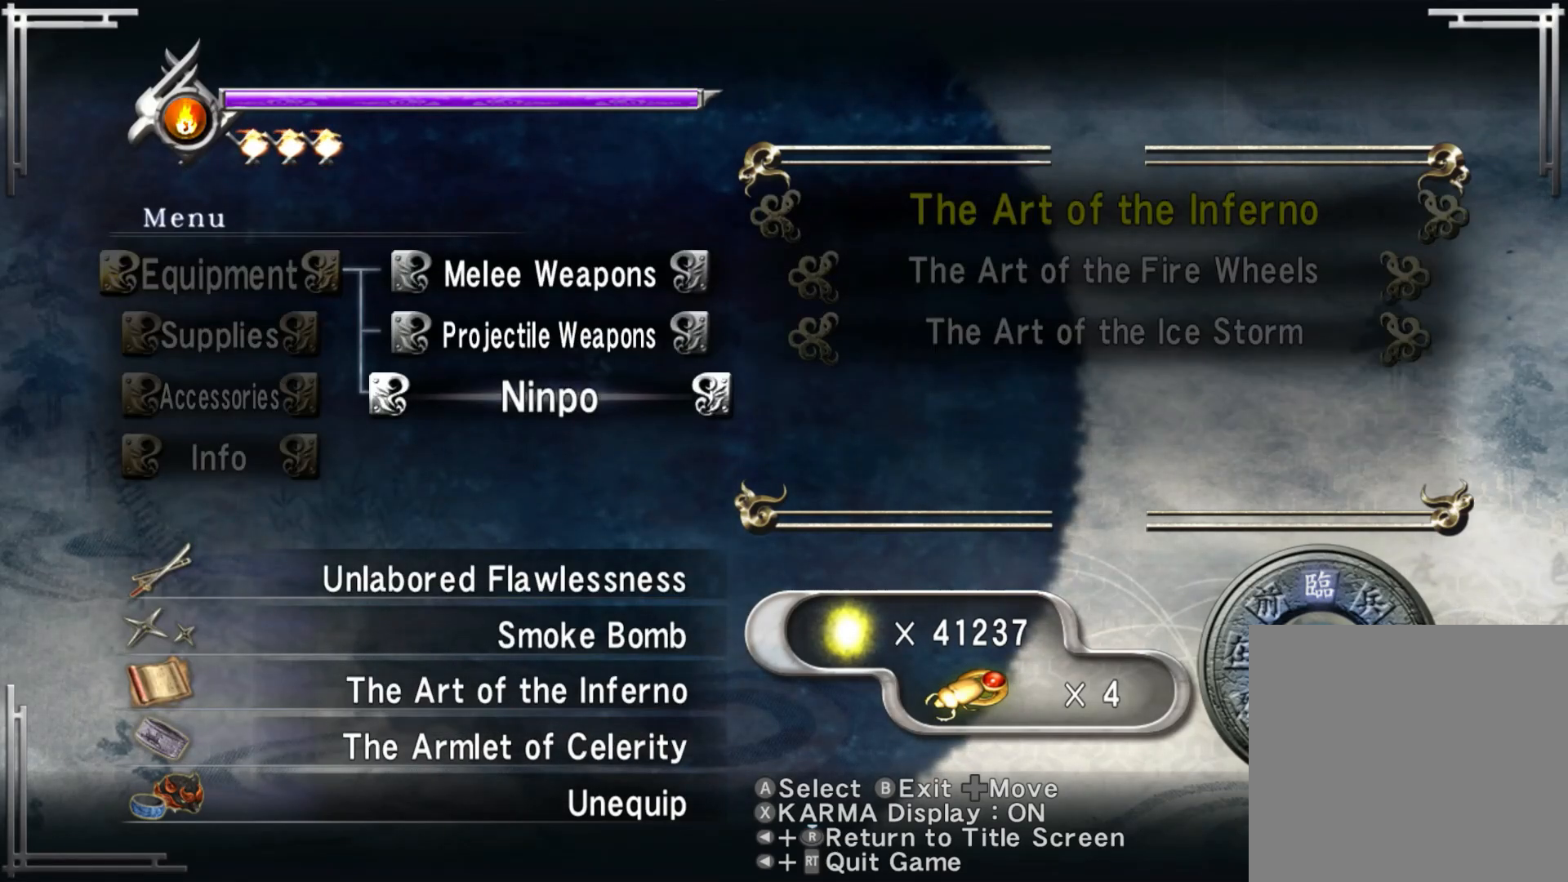
{"buttons": [], "left_stick": "center", "right_stick": "center", "events": [[100, "DPAD_UP", "down"], [200, "DPAD_UP", "up"], [283, "DPAD_UP", "down"], [417, "DPAD_UP", "up"]]}
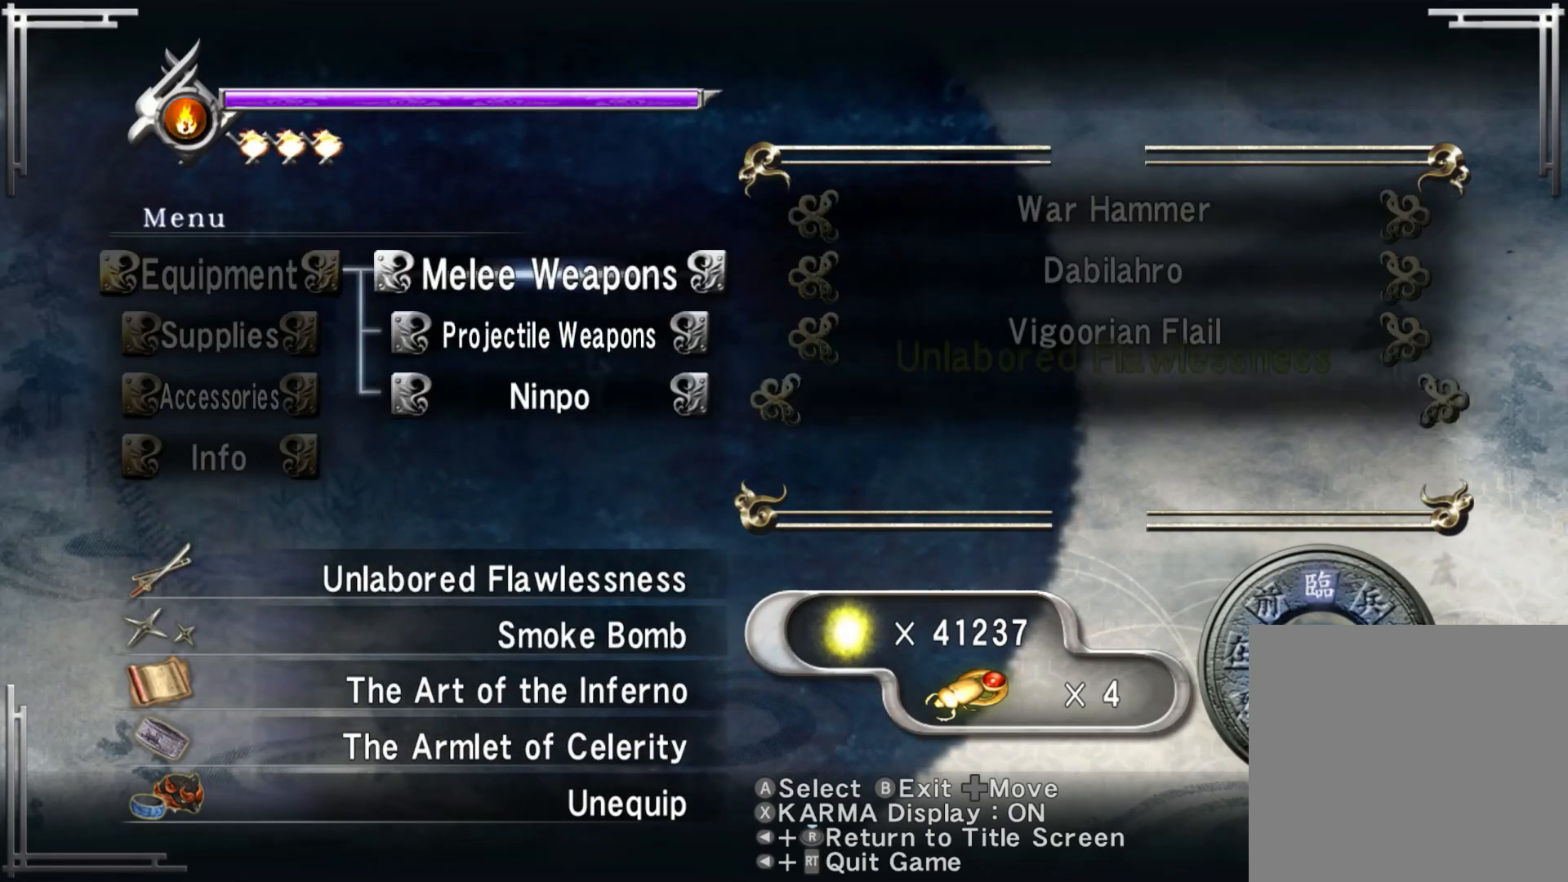
{"buttons": ["DPAD_UP"], "left_stick": "center", "right_stick": "center", "events": [[17, "DPAD_RIGHT", "down"], [133, "DPAD_RIGHT", "up"], [283, "DPAD_DOWN", "down"], [383, "DPAD_DOWN", "up"], [483, "DPAD_UP", "down"]]}
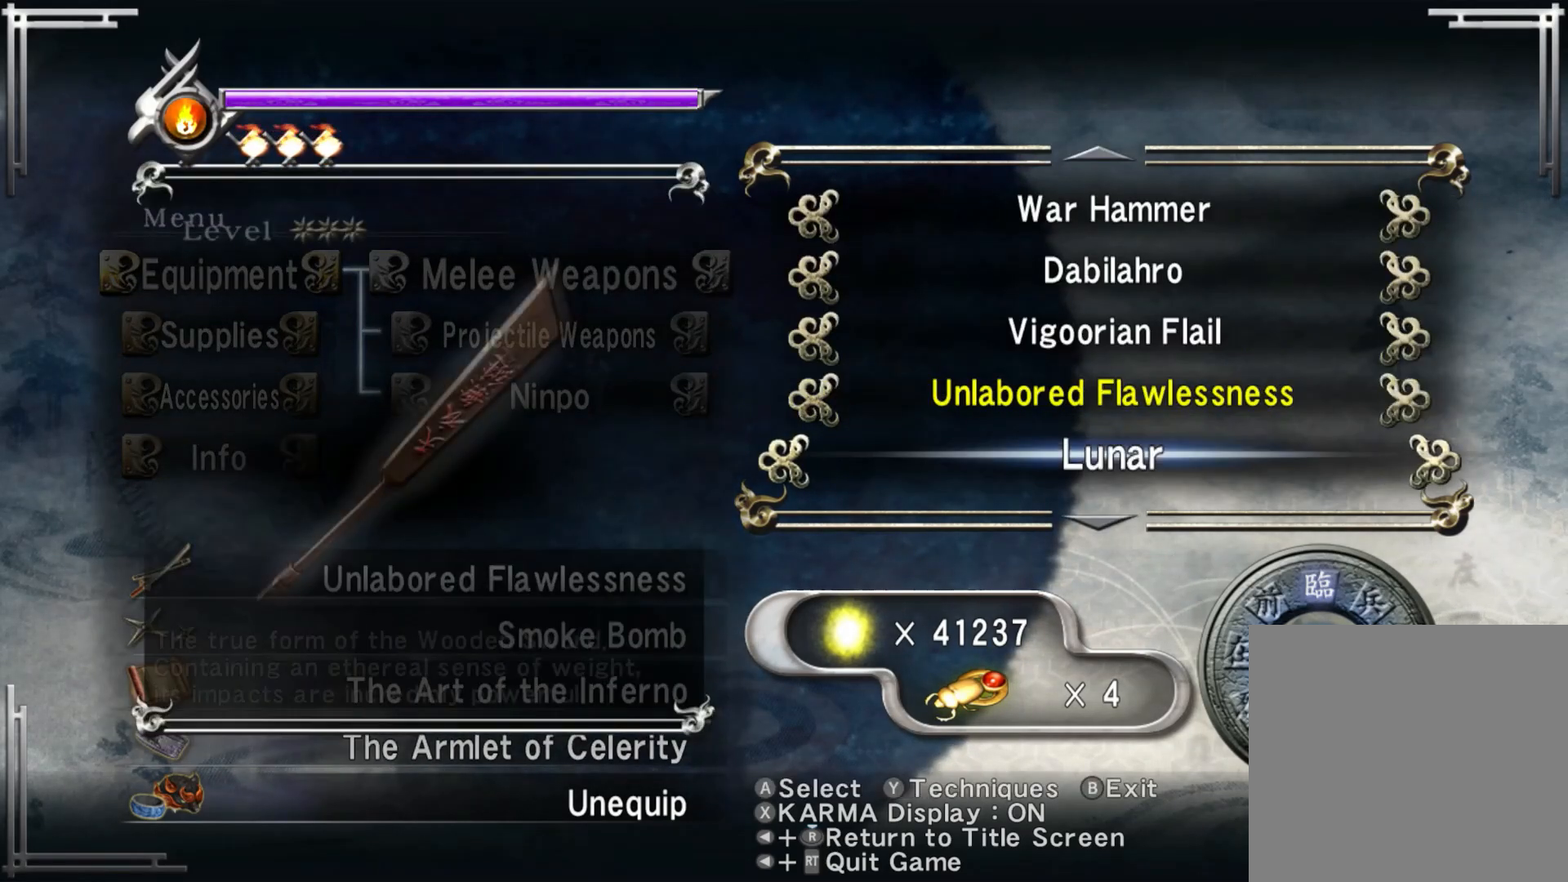
{"buttons": [], "left_stick": "center", "right_stick": "center", "events": [[83, "DPAD_UP", "up"], [150, "DPAD_UP", "down"], [267, "DPAD_UP", "up"], [333, "DPAD_UP", "down"], [483, "DPAD_UP", "up"]]}
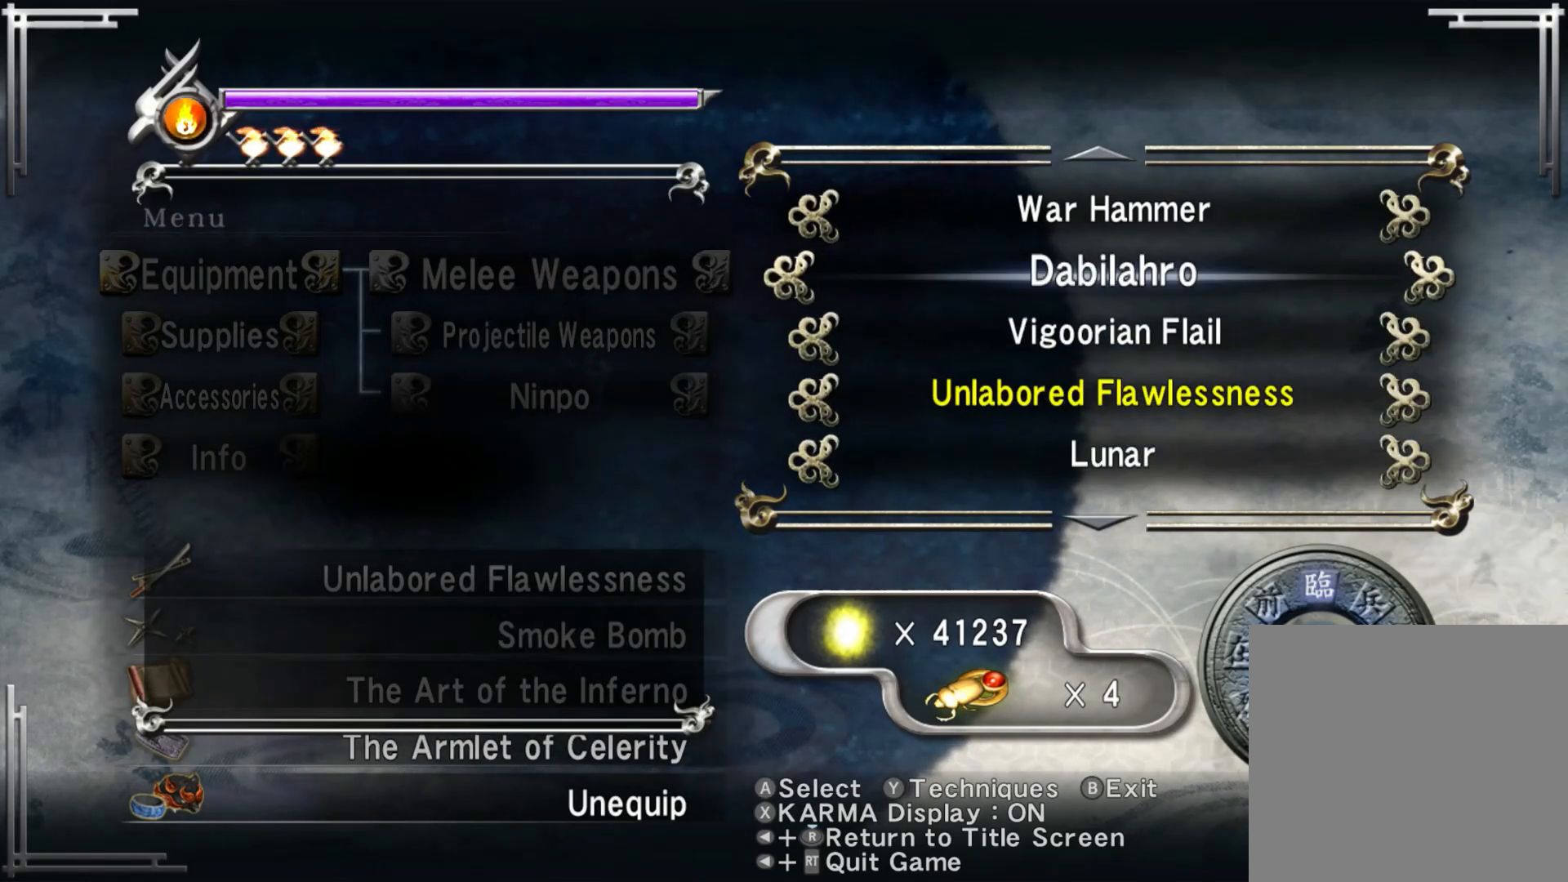
{"buttons": ["DPAD_LEFT"], "left_stick": "center", "right_stick": "center", "events": [[83, "A", "down"], [200, "A", "up"], [467, "DPAD_LEFT", "down"]]}
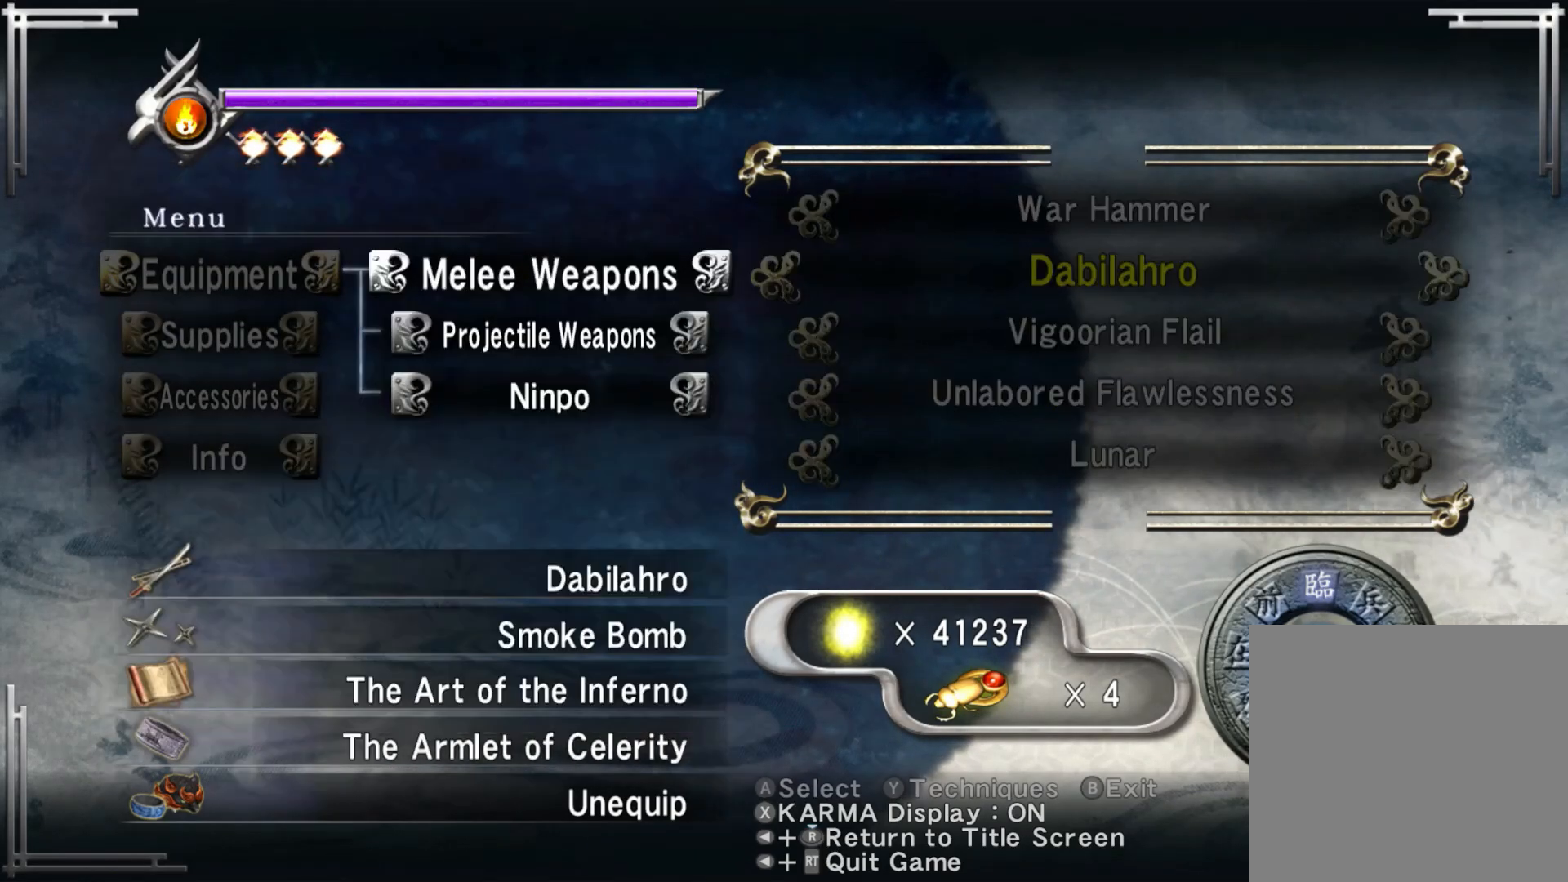
{"buttons": [], "left_stick": "up", "right_stick": "center", "events": [[67, "DPAD_LEFT", "up"], [250, "B", "down"], [300, "B", "up"], [467, "left_stick", "up"]]}